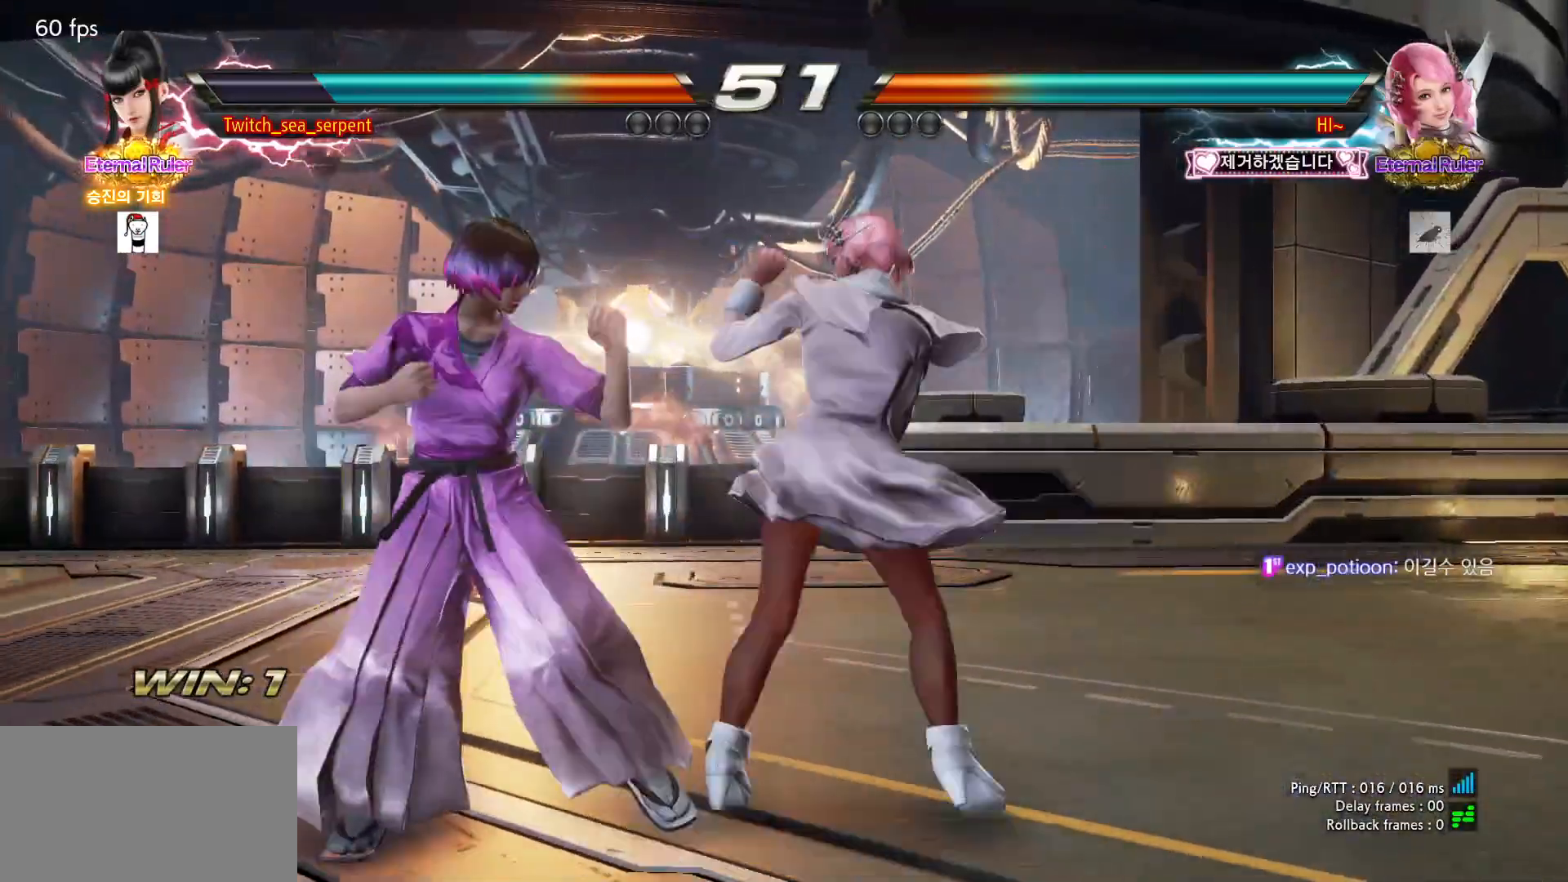
Gameplay with a controller (arcade stick); each line is a JSON object with the inputs held at the frame after it. "events" lists button and stick changes between this image and that frame as [ms after this image, input, new state], when the widget could be followed in between. Not read: L3 R3.
{"buttons": [], "left_stick": "down-left", "events": [[433, "left_stick", "down-left"]]}
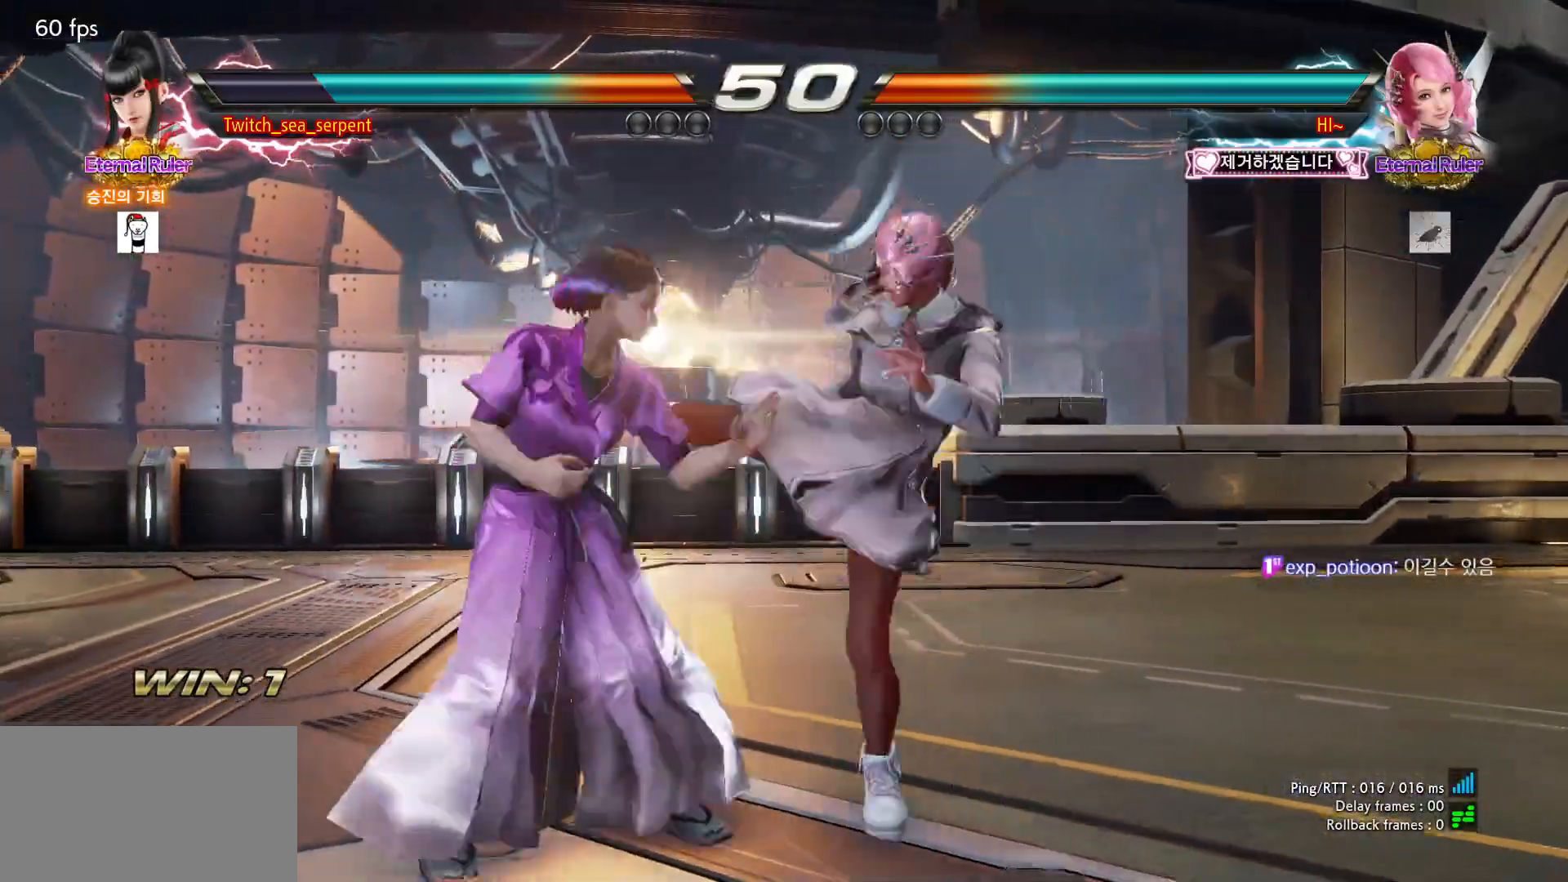
{"buttons": [], "left_stick": "left", "events": [[233, "left_stick", "left"], [300, "left_stick", "center"], [367, "left_stick", "left"], [450, "left_stick", "center"], [500, "left_stick", "left"]]}
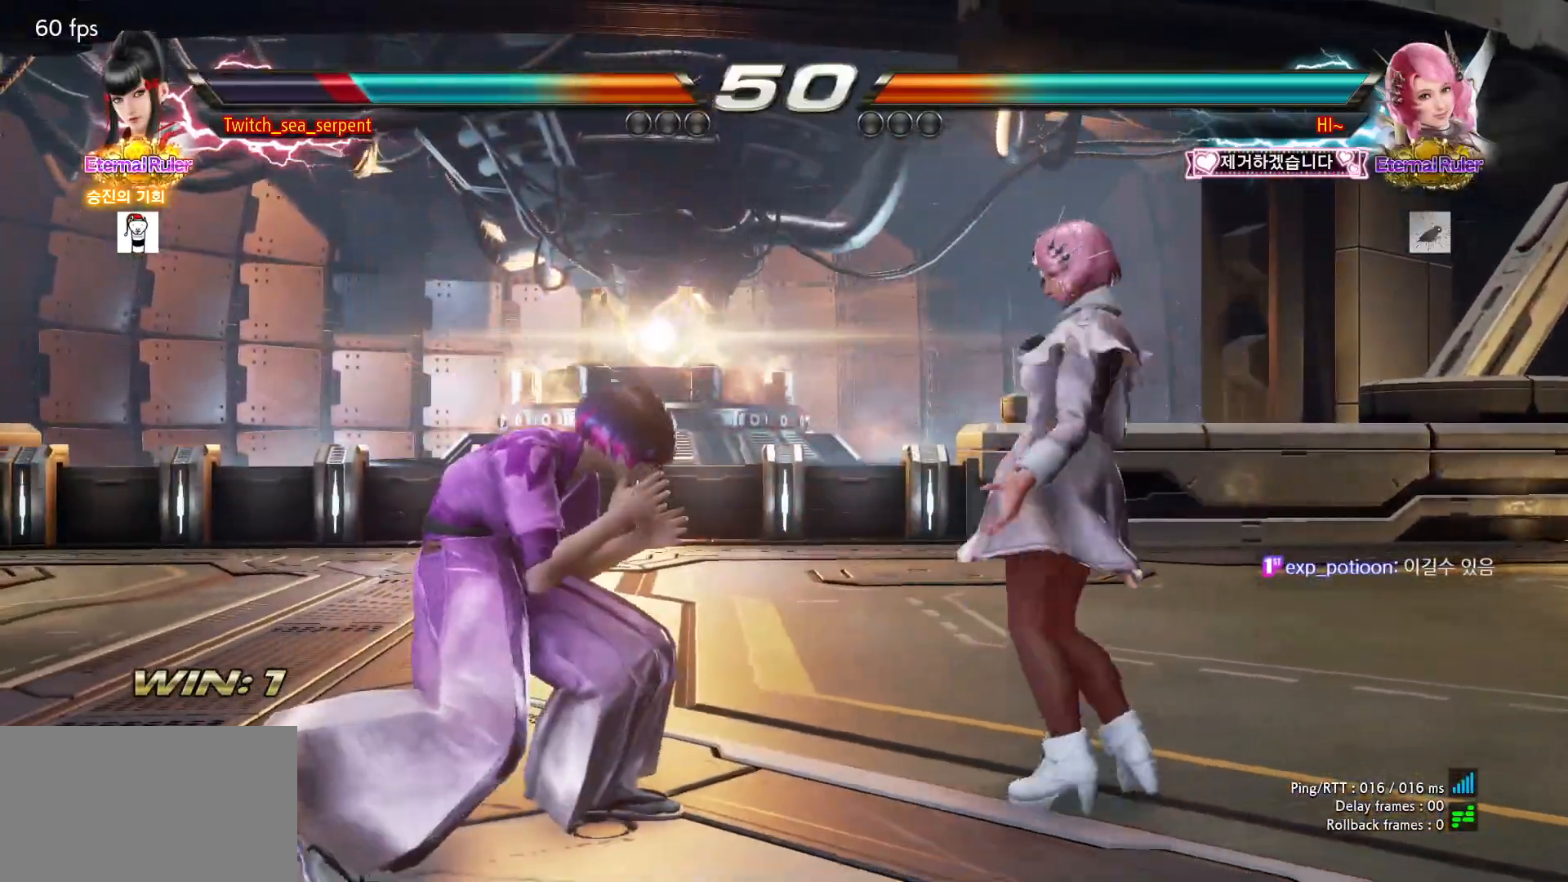
{"buttons": [], "left_stick": "center", "events": [[350, "left_stick", "center"], [400, "left_stick", "down"], [483, "left_stick", "center"]]}
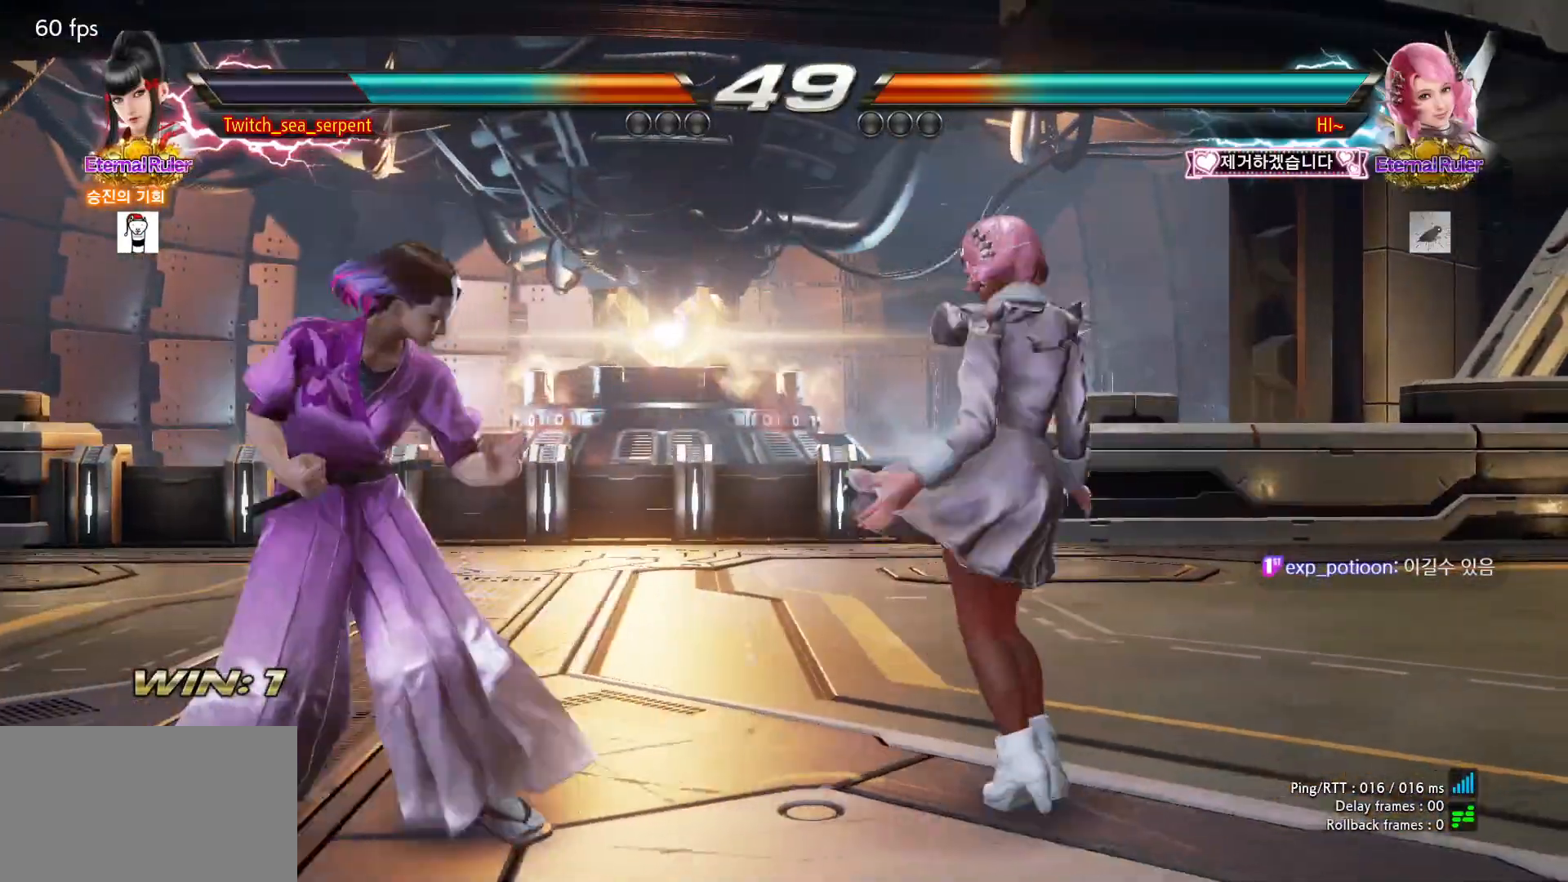
{"buttons": [], "left_stick": "center", "events": [[83, "left_stick", "left"], [500, "left_stick", "center"]]}
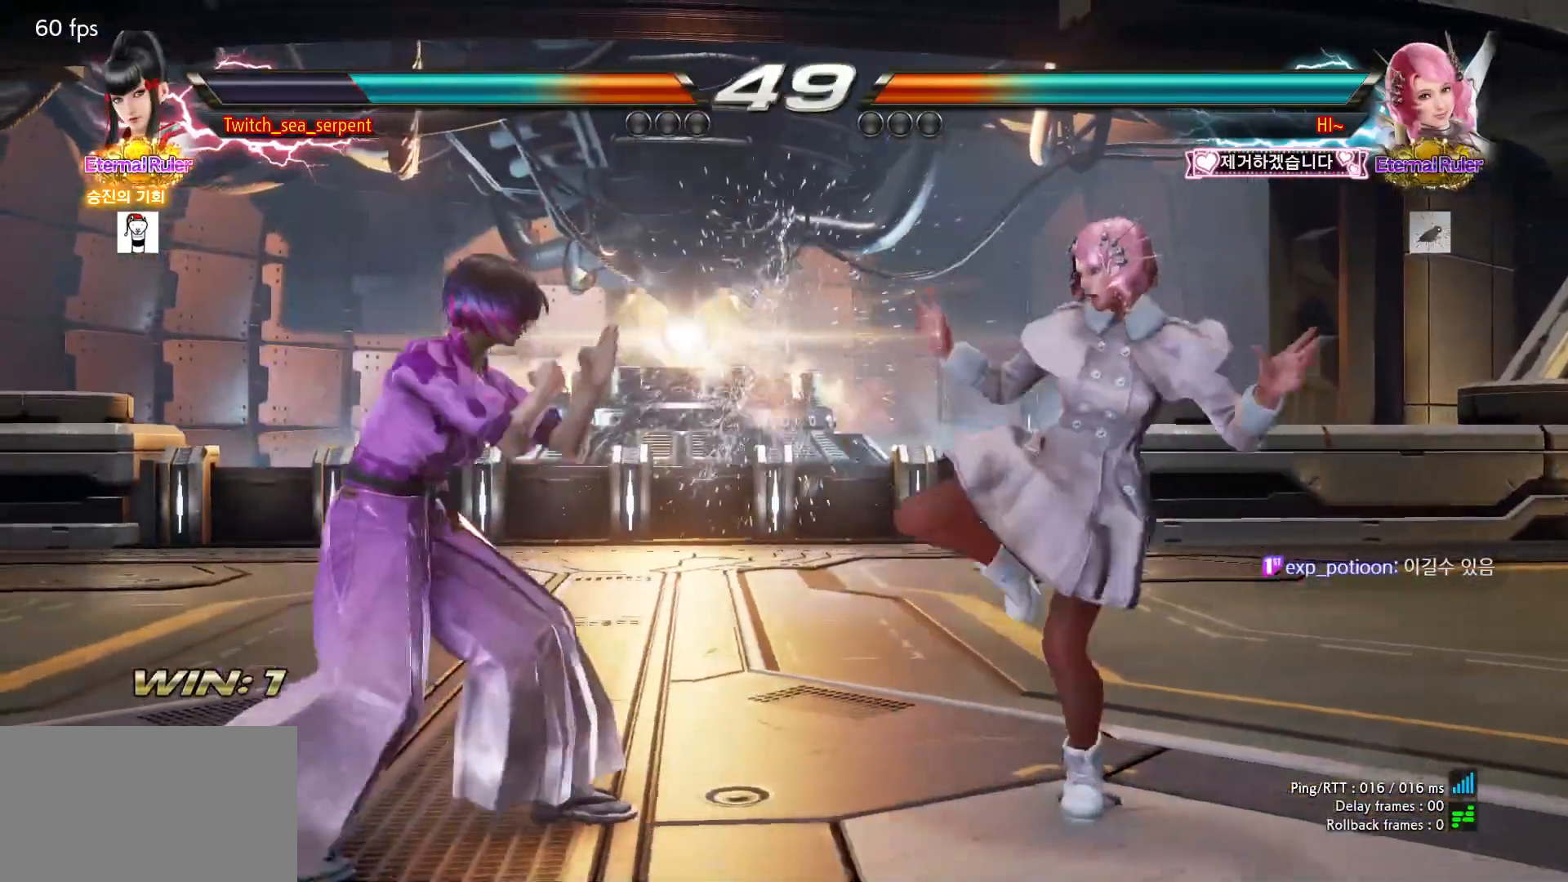
{"buttons": [], "left_stick": "center", "events": [[167, "left_stick", "right"], [233, "left_stick", "center"], [283, "SQUARE", "down"], [383, "SQUARE", "up"]]}
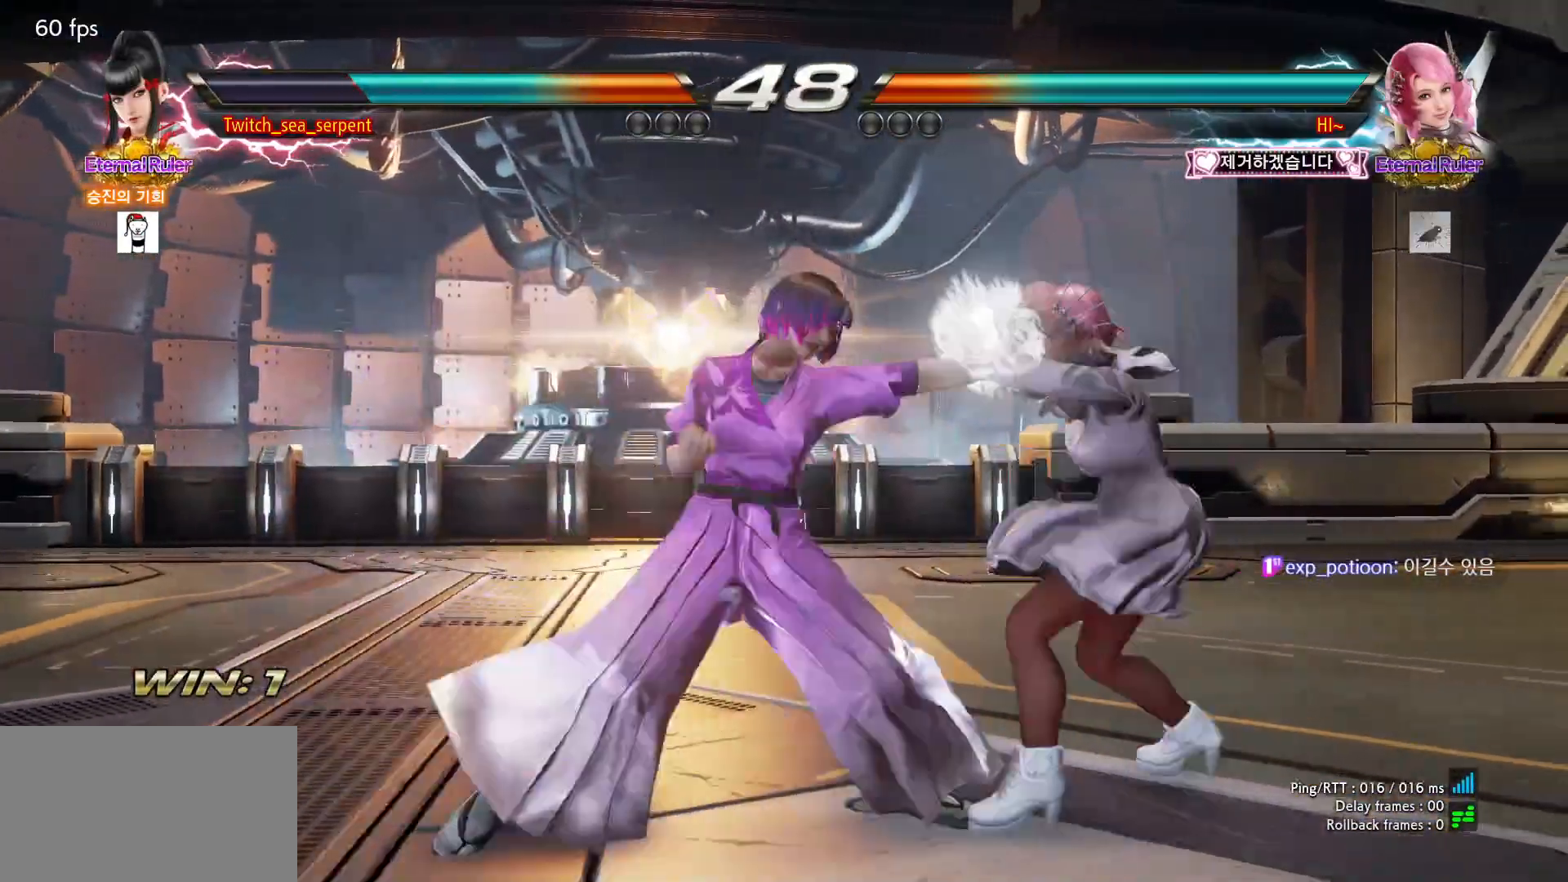
{"buttons": [], "left_stick": "center", "events": [[133, "SQUARE", "down"], [183, "SQUARE", "up"], [250, "SQUARE", "down"], [317, "SQUARE", "up"], [383, "SQUARE", "down"], [433, "SQUARE", "up"]]}
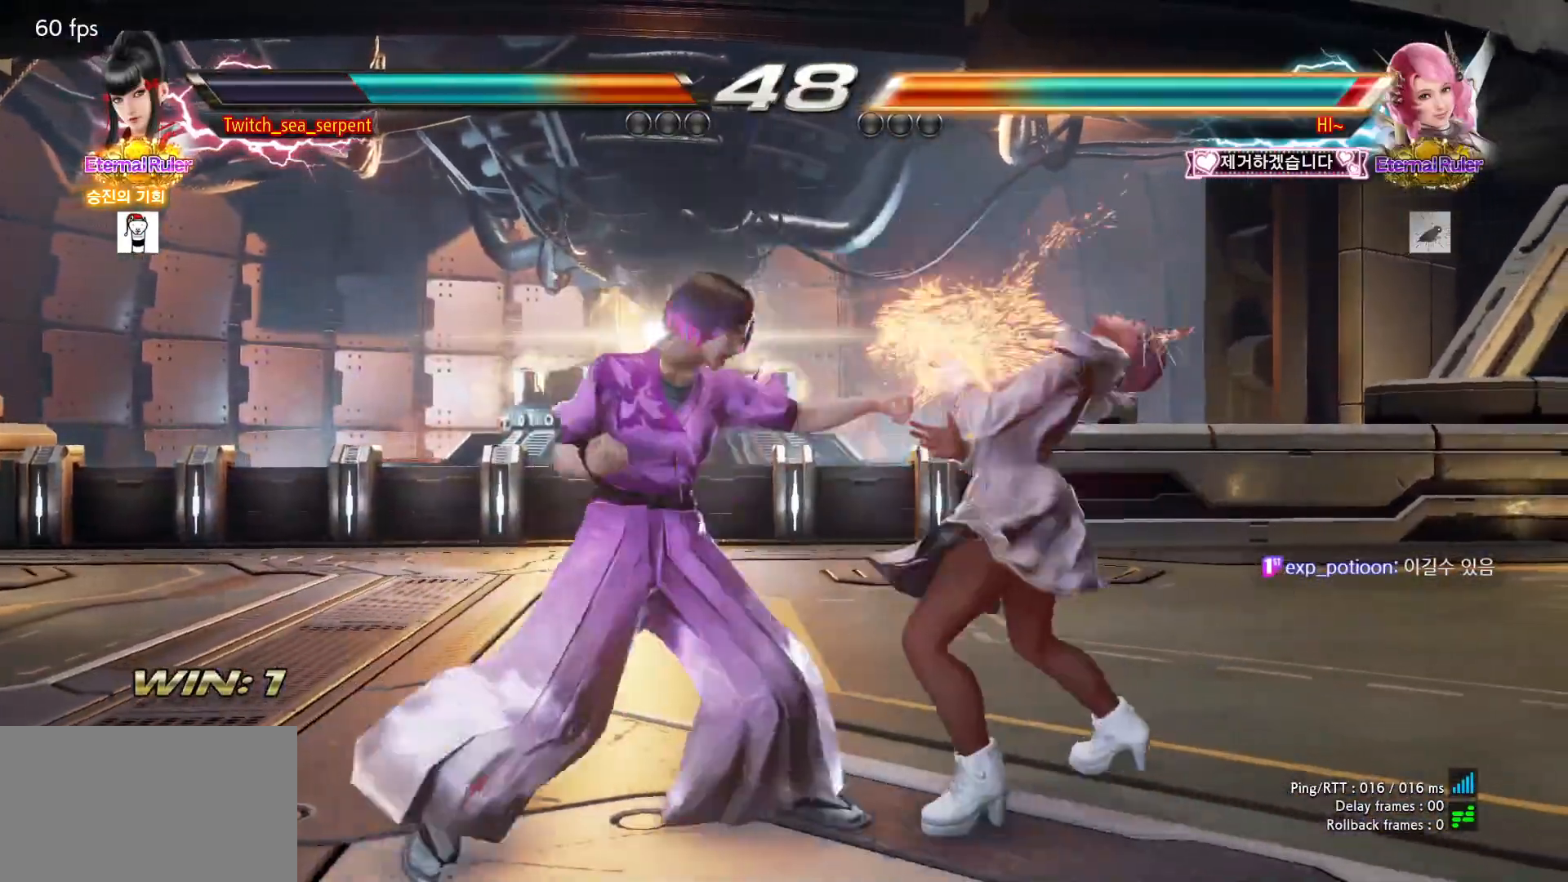
{"buttons": [], "left_stick": "right", "events": [[17, "SQUARE", "down"], [133, "SQUARE", "up"], [183, "TRIANGLE", "down"], [233, "TRIANGLE", "up"], [400, "left_stick", "right"]]}
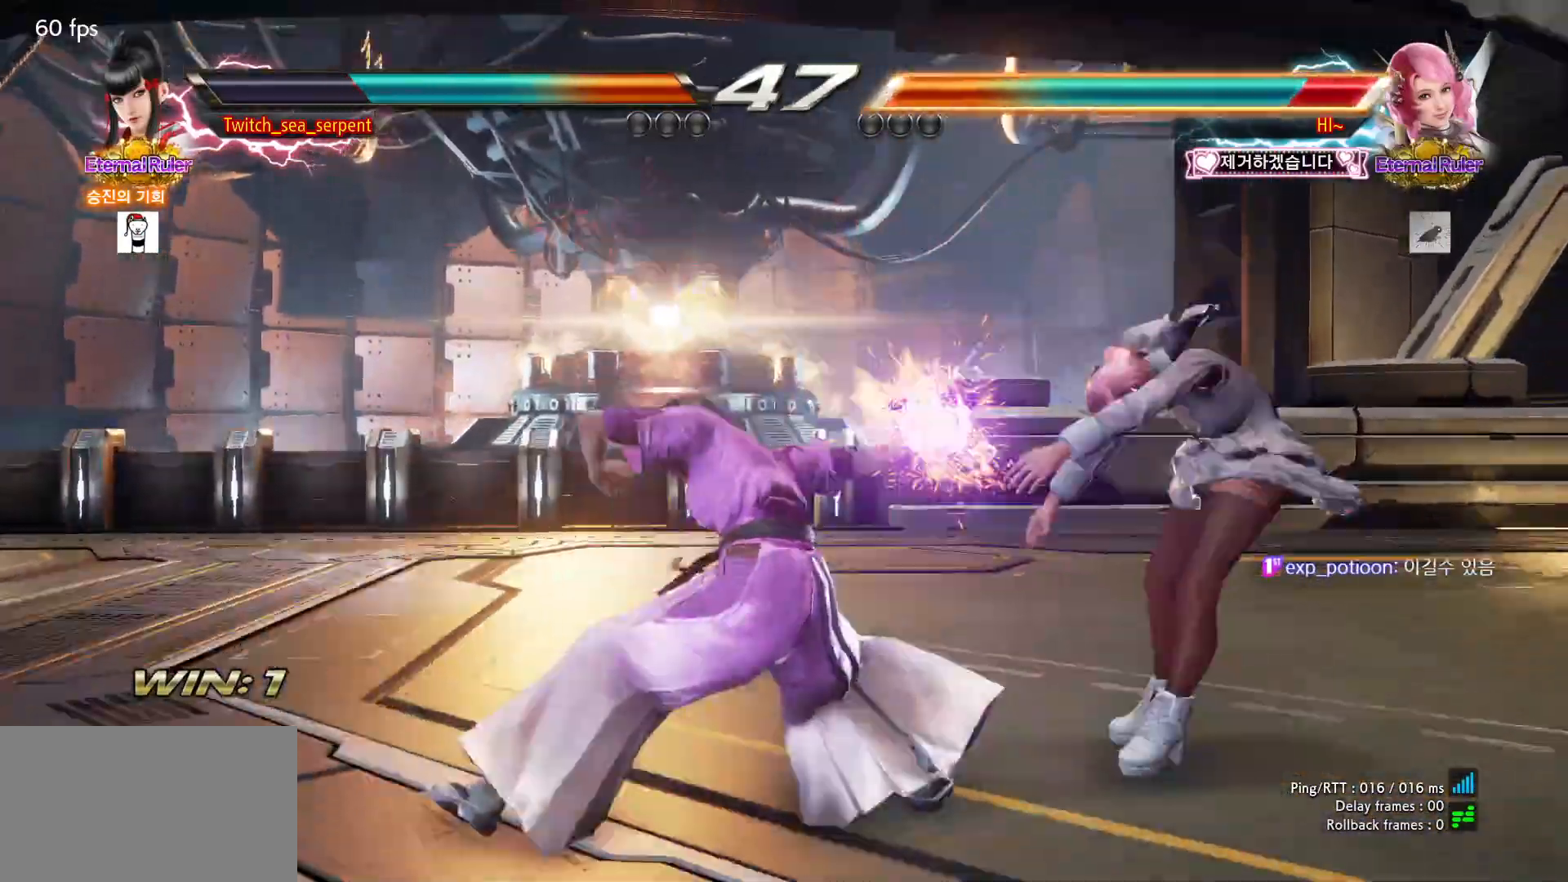
{"buttons": [], "left_stick": "center", "events": [[117, "left_stick", "center"], [450, "left_stick", "right"], [500, "left_stick", "center"]]}
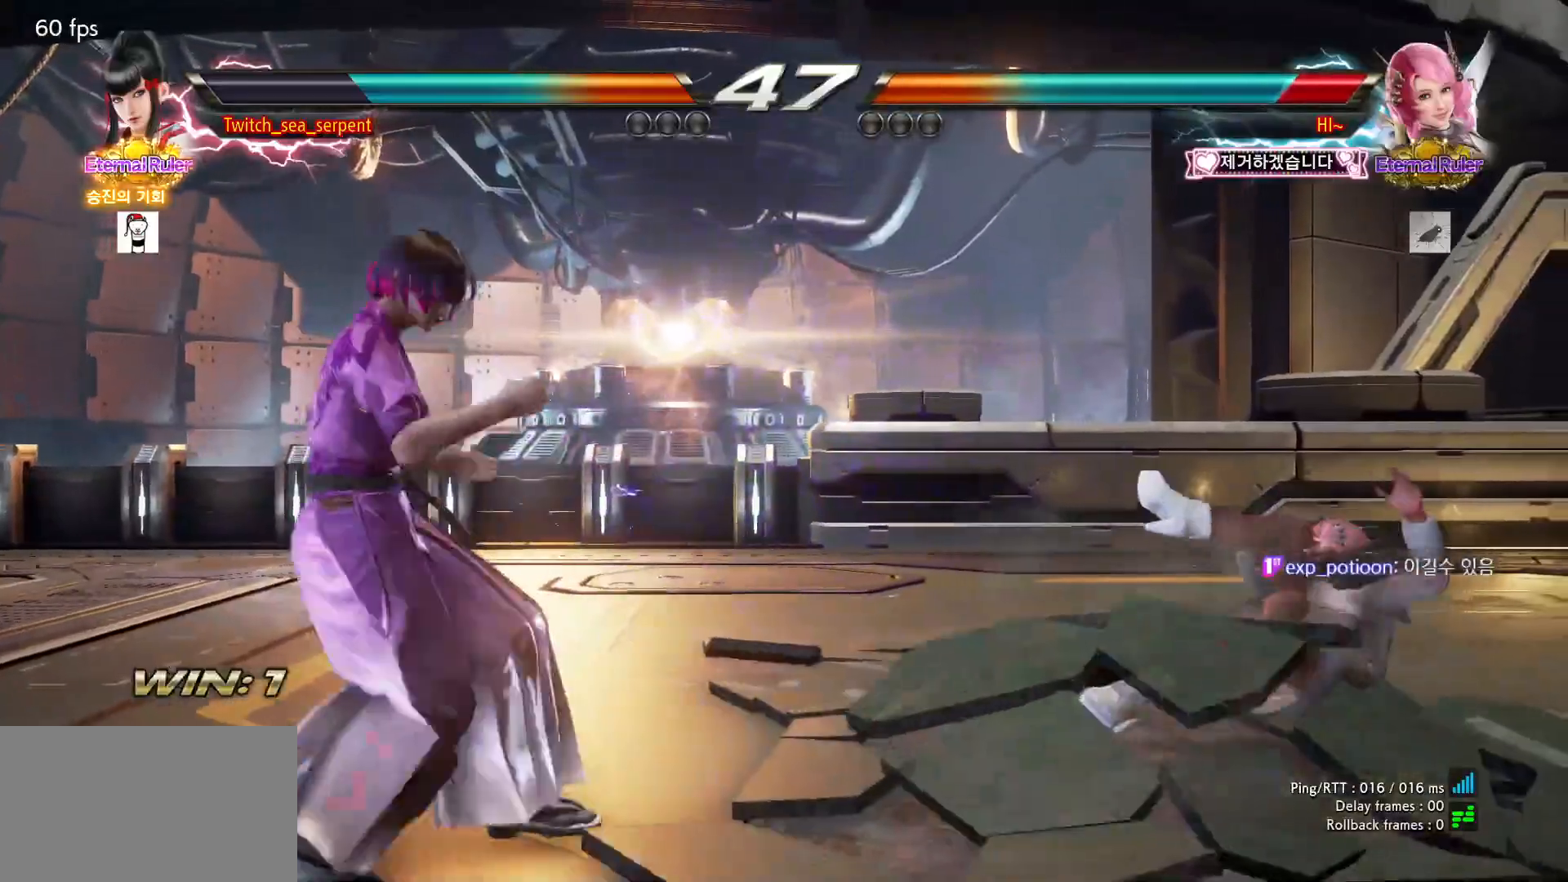
{"buttons": ["CROSS"], "left_stick": "down", "events": [[83, "left_stick", "right"], [400, "left_stick", "center"], [467, "left_stick", "down"], [483, "CROSS", "down"]]}
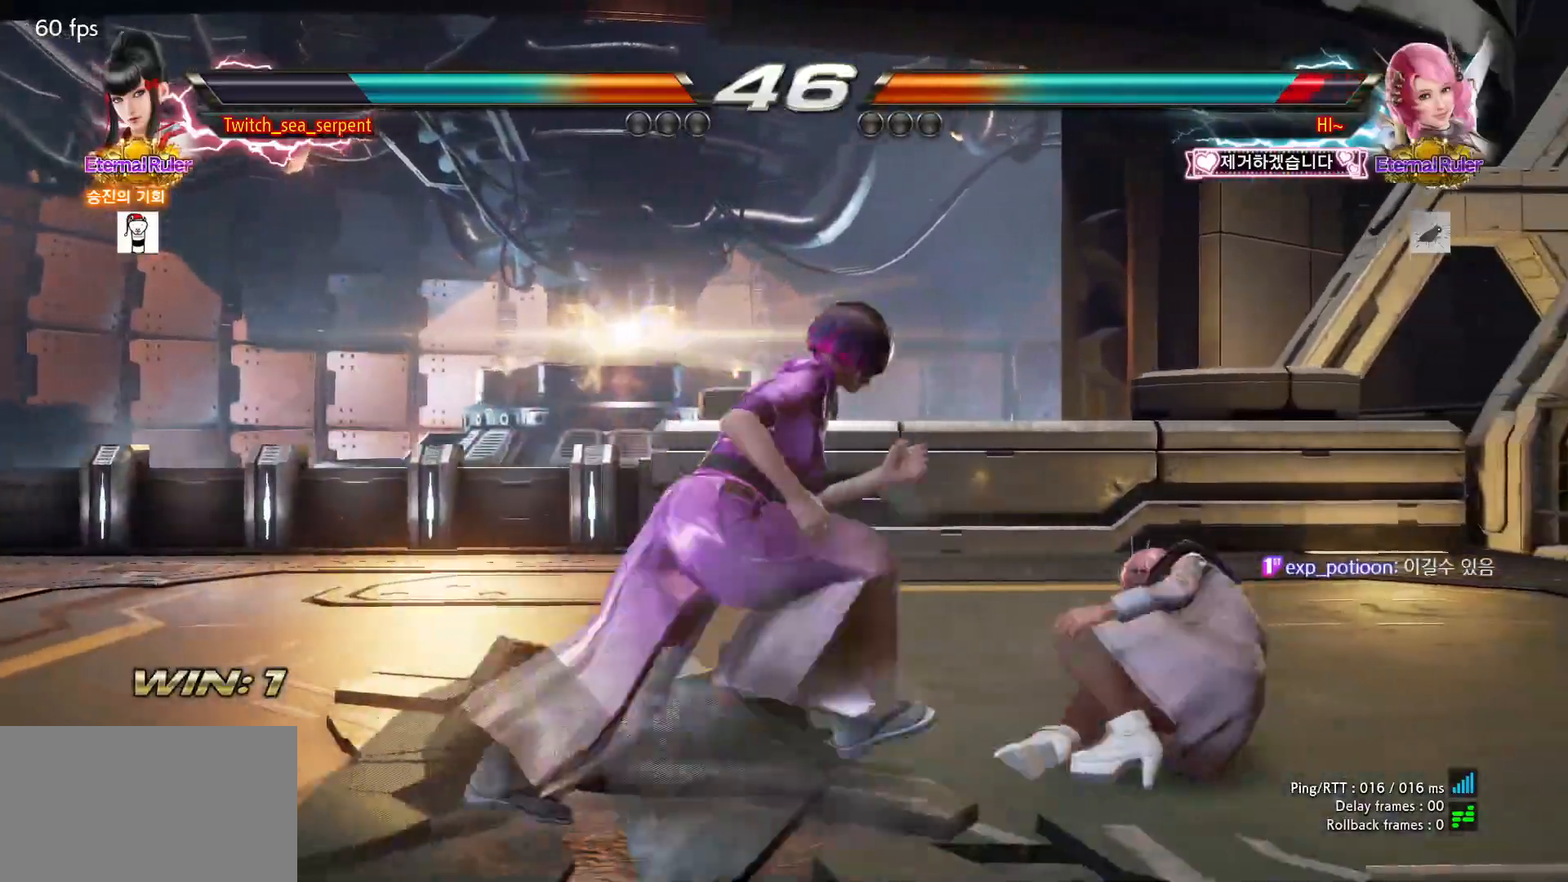
{"buttons": [], "left_stick": "center"}
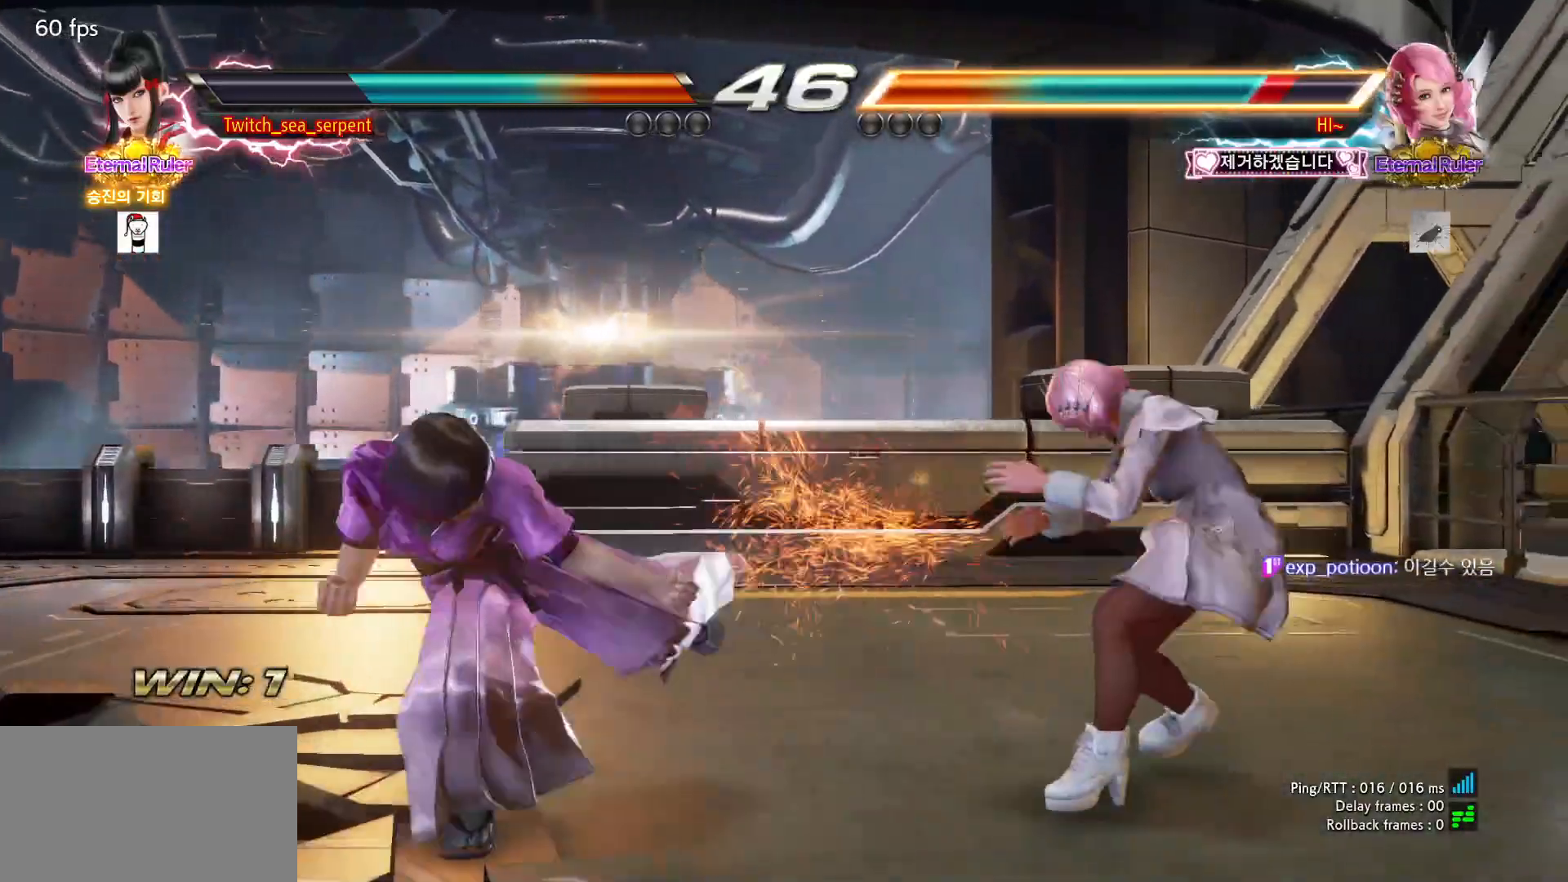
{"buttons": [], "left_stick": "left", "events": [[133, "left_stick", "left"], [183, "left_stick", "center"], [267, "left_stick", "left"], [333, "left_stick", "center"], [383, "left_stick", "left"]]}
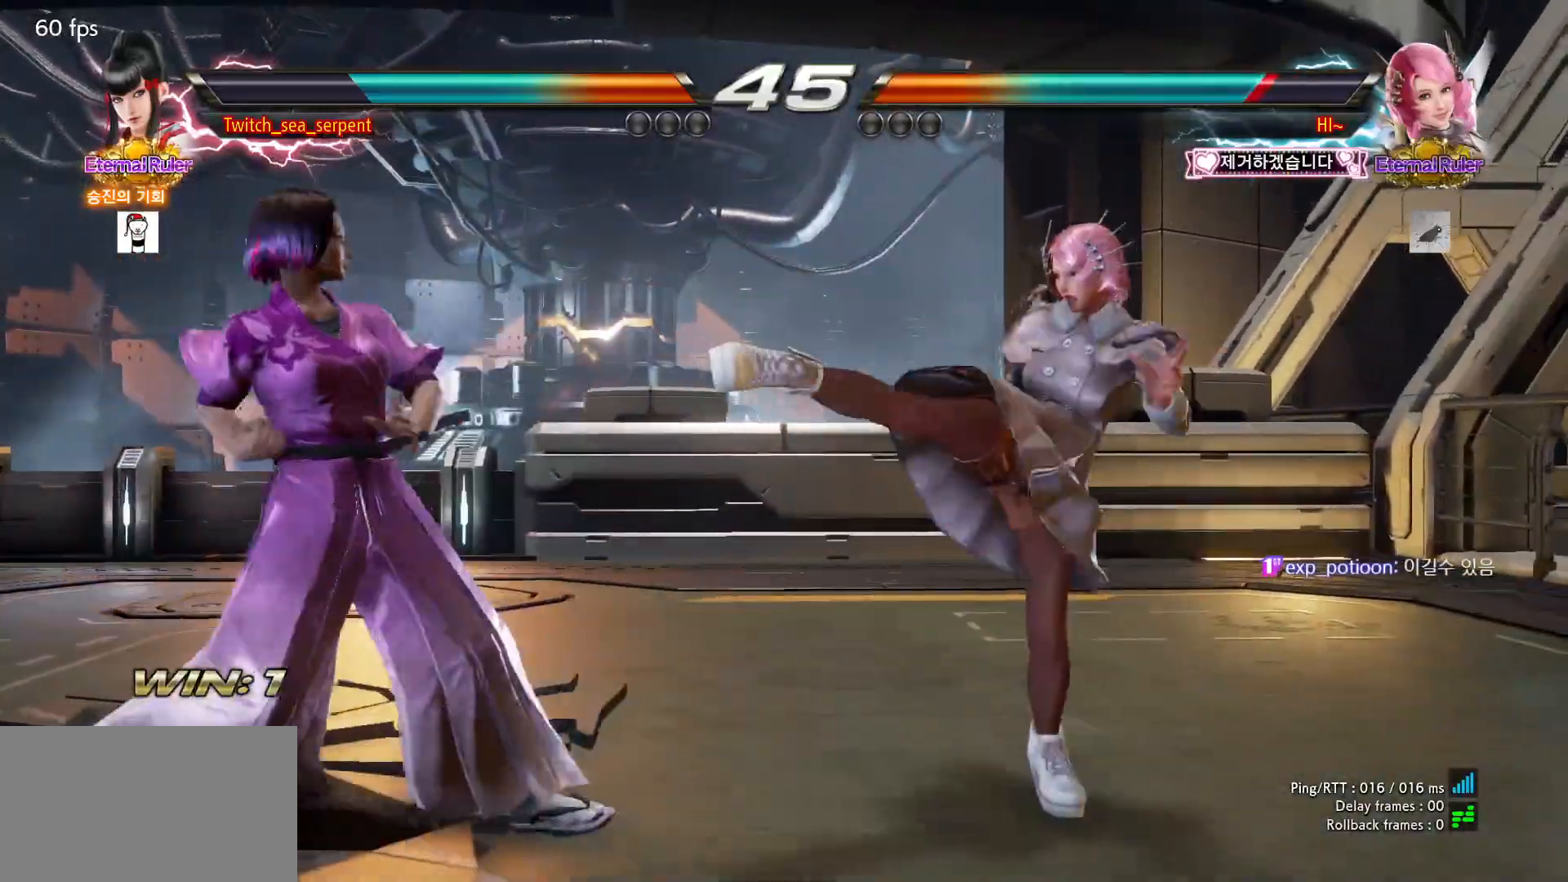
{"buttons": [], "left_stick": "center", "events": [[283, "left_stick", "center"], [450, "left_stick", "right"], [500, "left_stick", "center"]]}
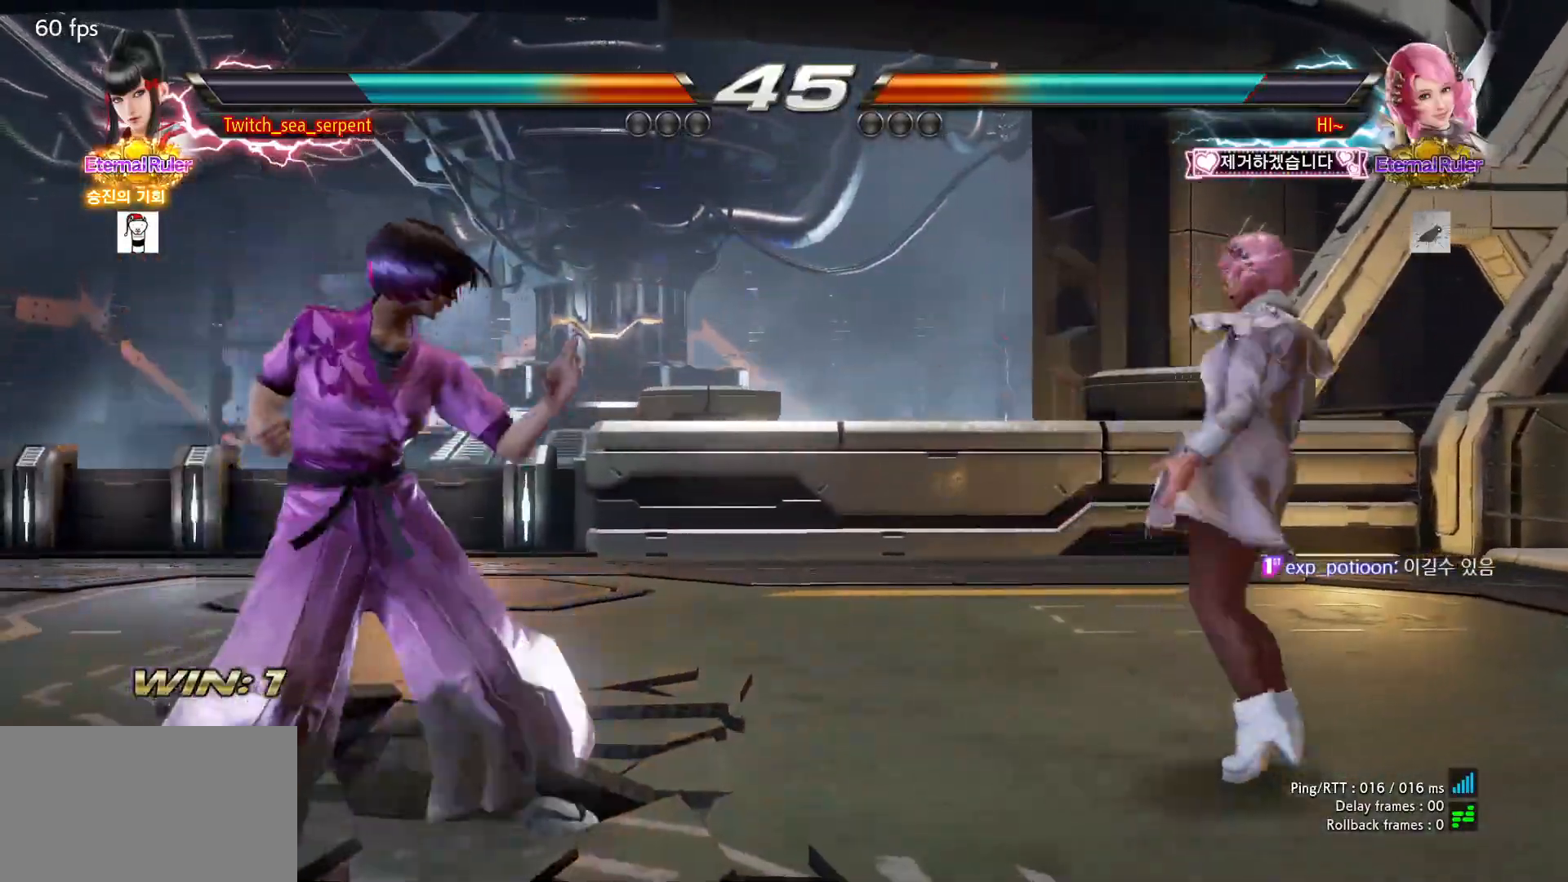
{"buttons": [], "left_stick": "center", "events": [[50, "left_stick", "right"], [83, "TRIANGLE", "down"], [117, "TRIANGLE", "up"], [117, "left_stick", "center"]]}
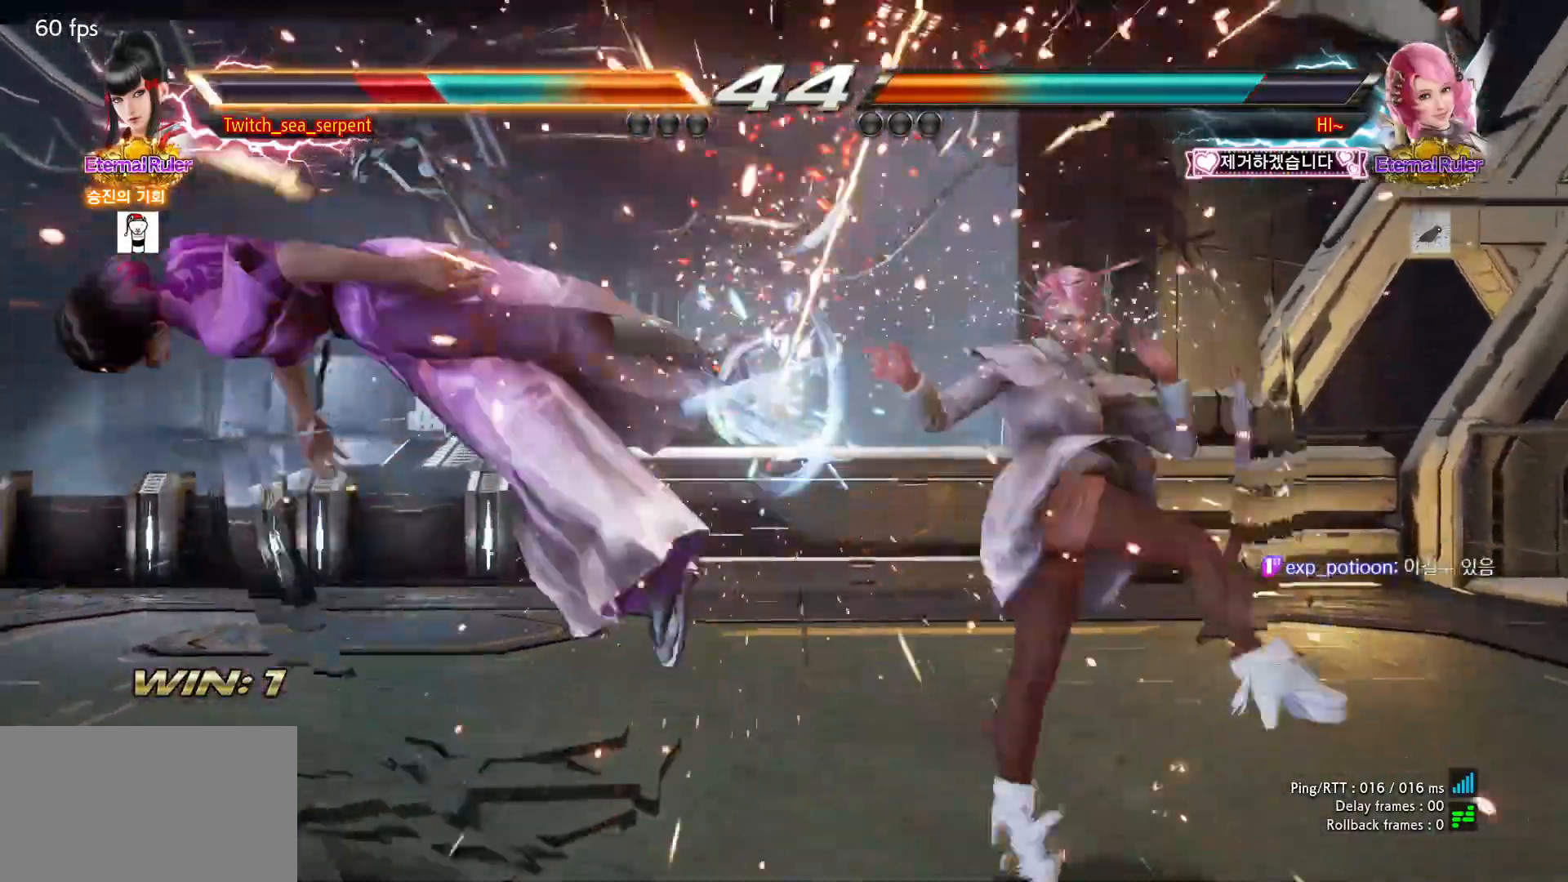
{"buttons": ["SQUARE"], "left_stick": "center", "events": [[200, "SQUARE", "down"], [250, "SQUARE", "up"], [317, "SQUARE", "down"], [350, "SQUARE", "up"], [467, "SQUARE", "down"]]}
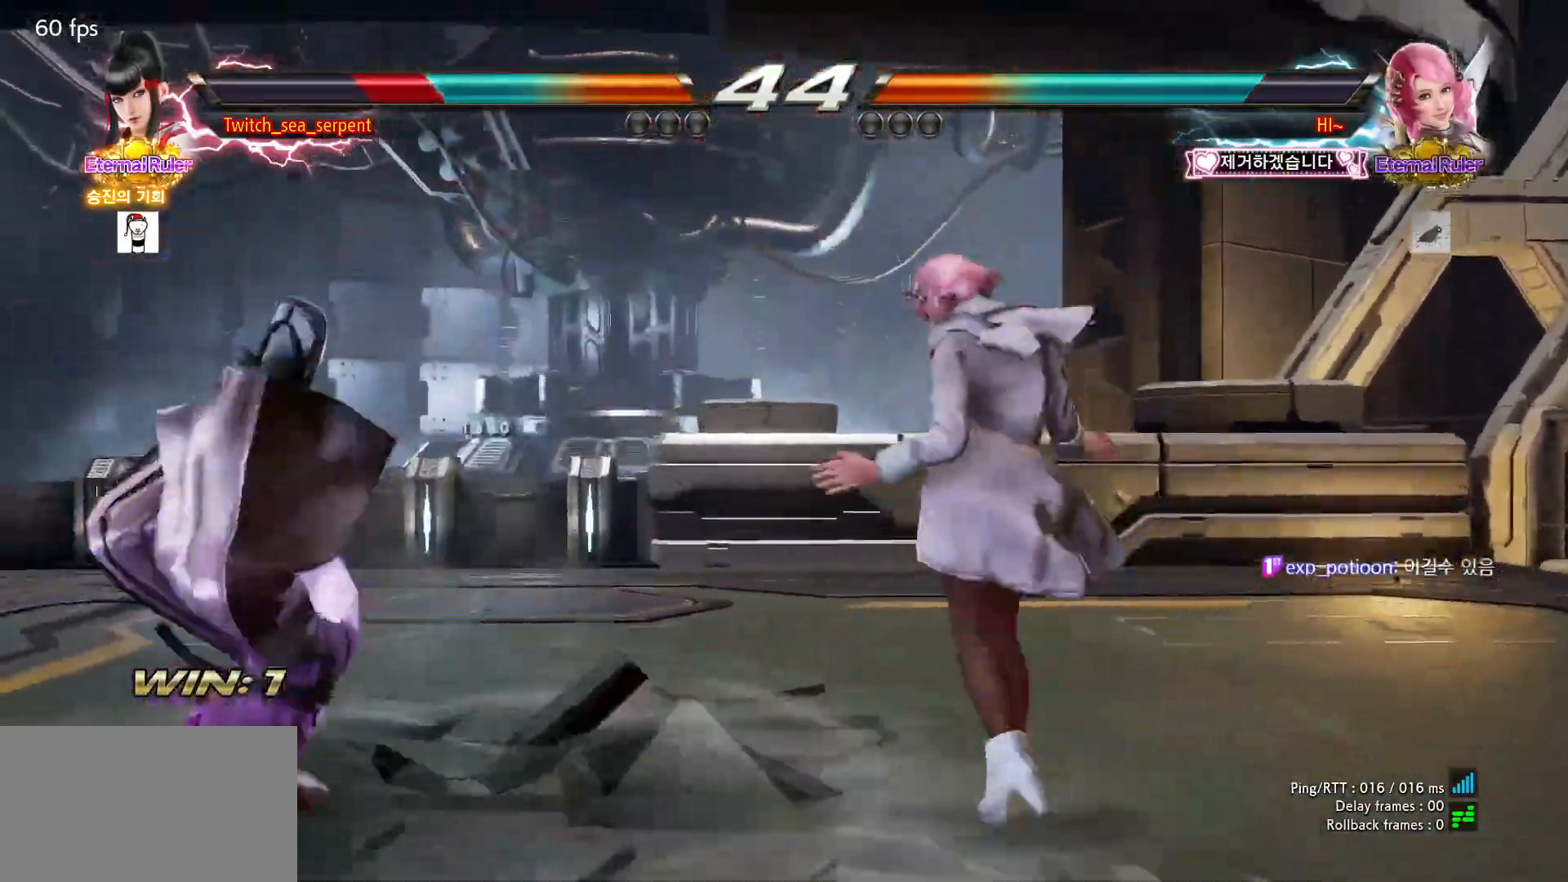
{"buttons": ["SQUARE"], "left_stick": "center", "events": [[17, "SQUARE", "up"], [83, "SQUARE", "down"], [133, "SQUARE", "up"], [233, "SQUARE", "down"], [283, "SQUARE", "up"], [350, "SQUARE", "down"], [367, "SQUARE", "up"], [500, "SQUARE", "down"]]}
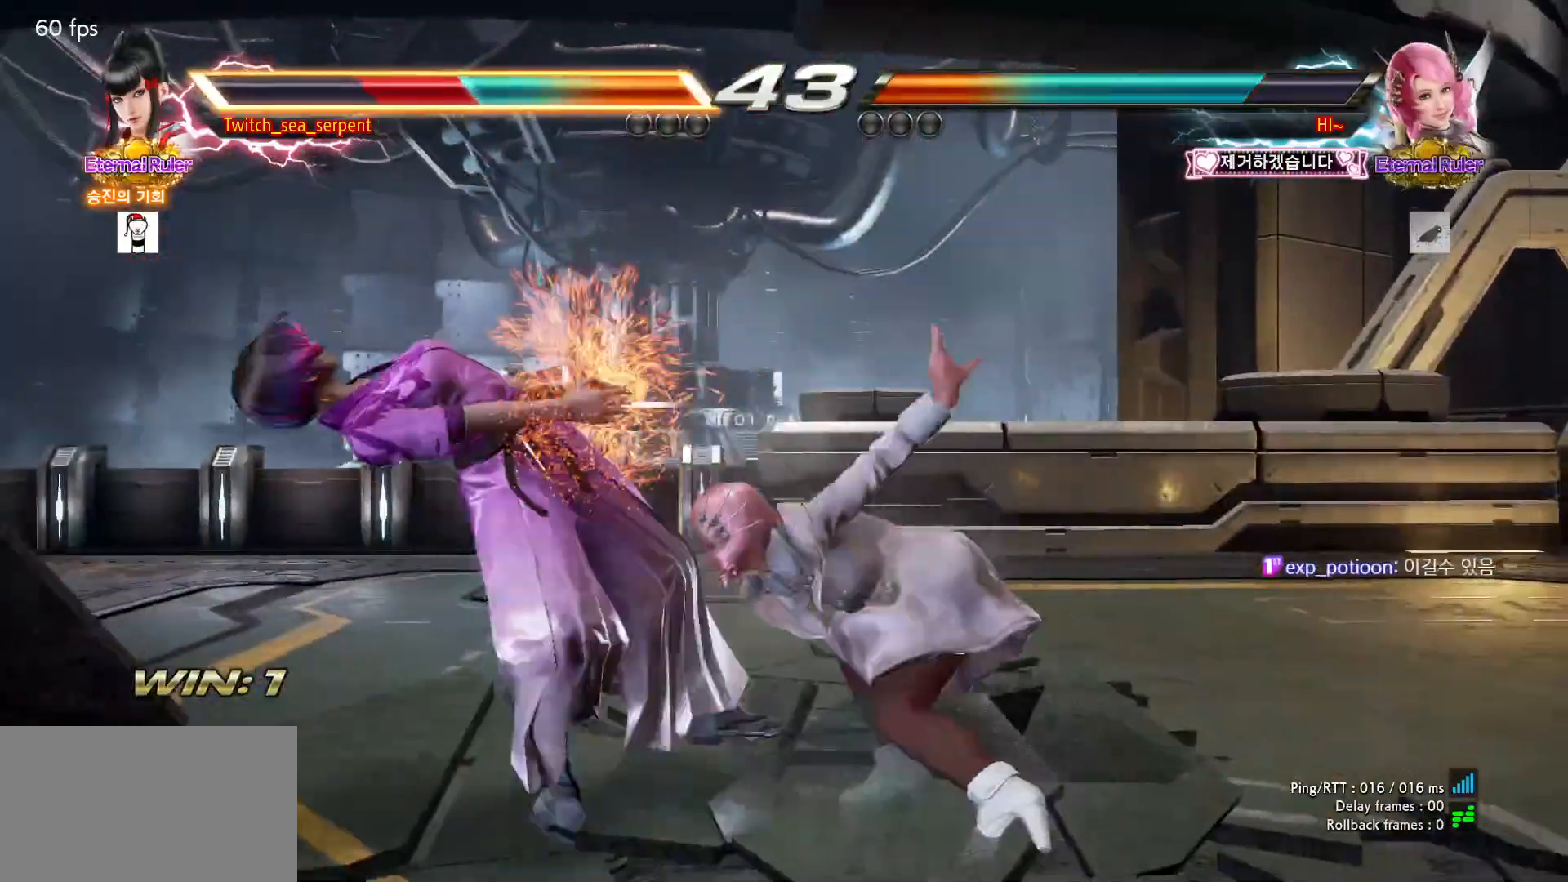
{"buttons": [], "left_stick": "center", "events": [[67, "SQUARE", "up"], [117, "SQUARE", "down"], [167, "SQUARE", "up"], [250, "SQUARE", "down"], [317, "SQUARE", "up"], [367, "SQUARE", "down"], [400, "SQUARE", "up"]]}
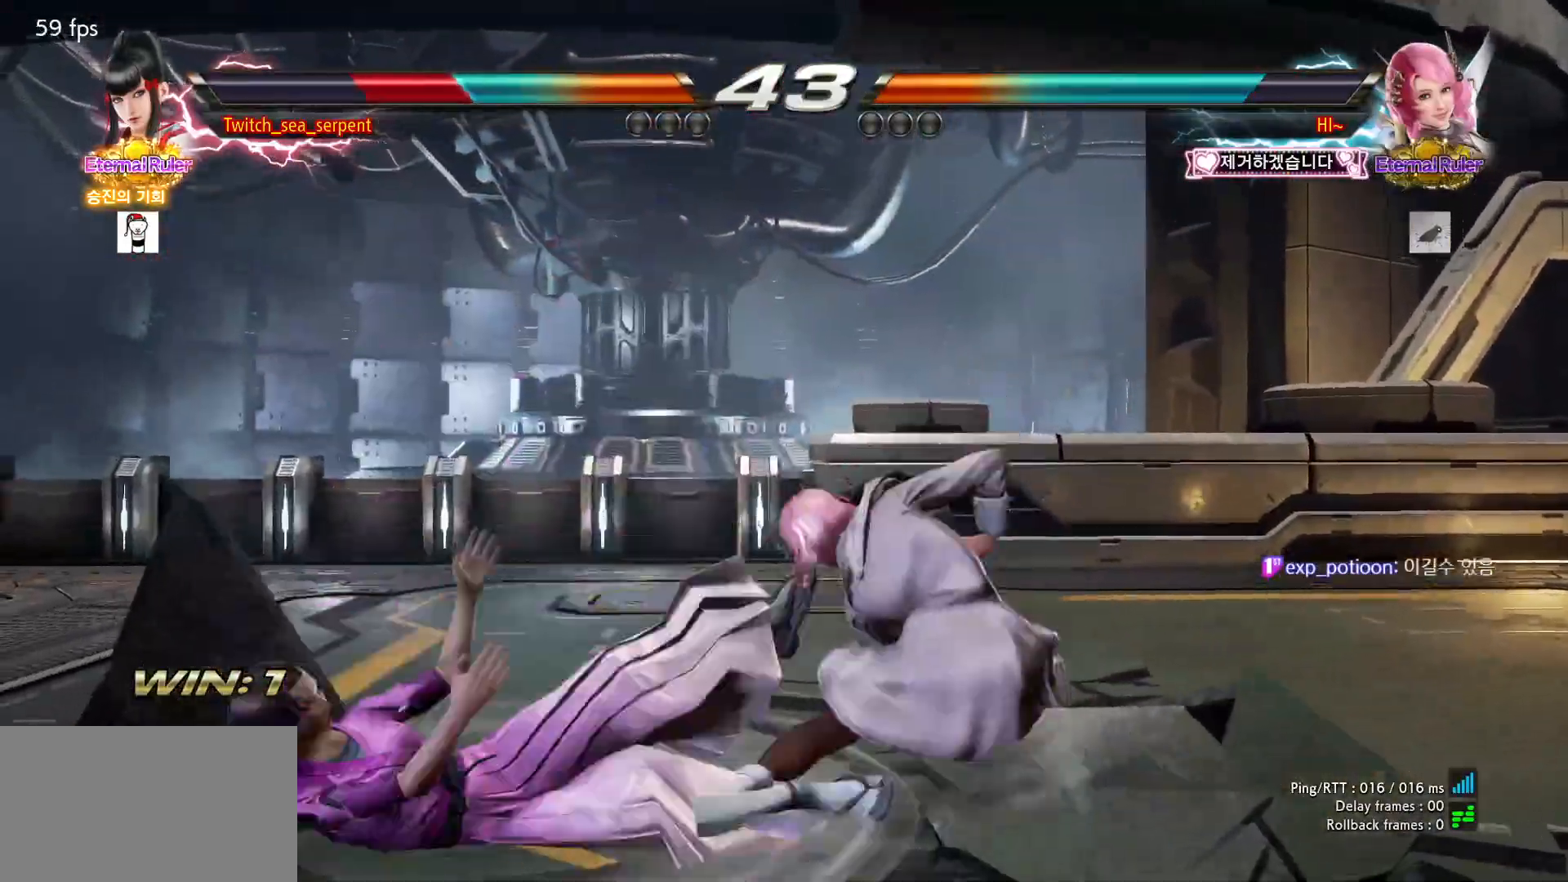
{"buttons": [], "left_stick": "center", "events": [[17, "SQUARE", "down"], [83, "SQUARE", "up"], [133, "SQUARE", "down"], [183, "SQUARE", "up"], [283, "SQUARE", "down"], [333, "SQUARE", "up"], [383, "SQUARE", "down"], [433, "SQUARE", "up"]]}
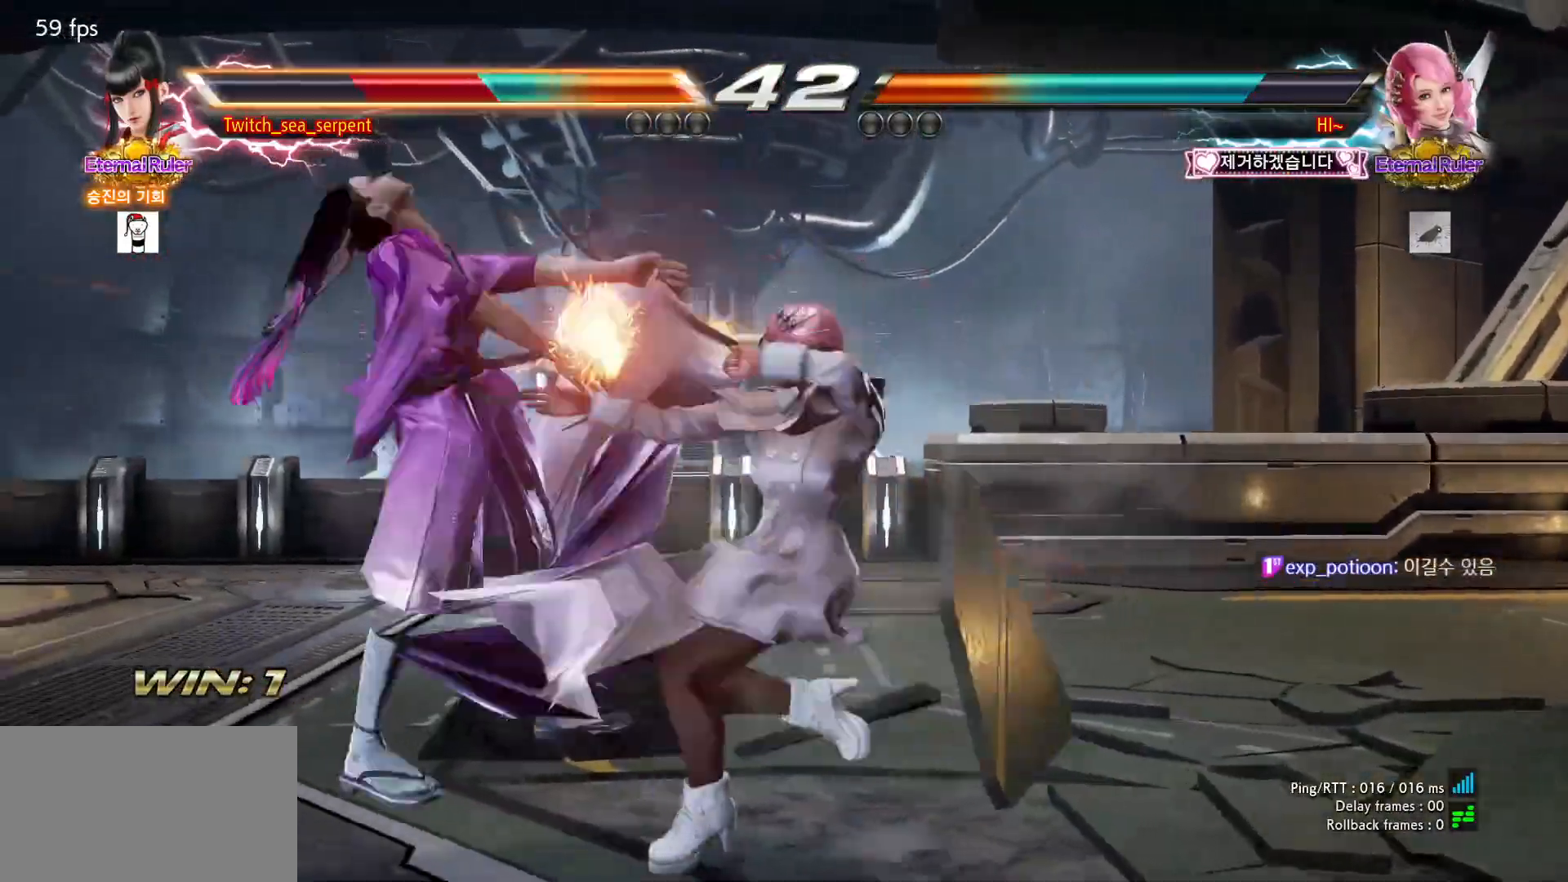
{"buttons": [], "left_stick": "center", "events": [[50, "SQUARE", "down"], [67, "SQUARE", "up"], [133, "SQUARE", "down"], [183, "SQUARE", "up"], [300, "SQUARE", "down"], [333, "SQUARE", "up"], [400, "SQUARE", "down"], [417, "SQUARE", "up"]]}
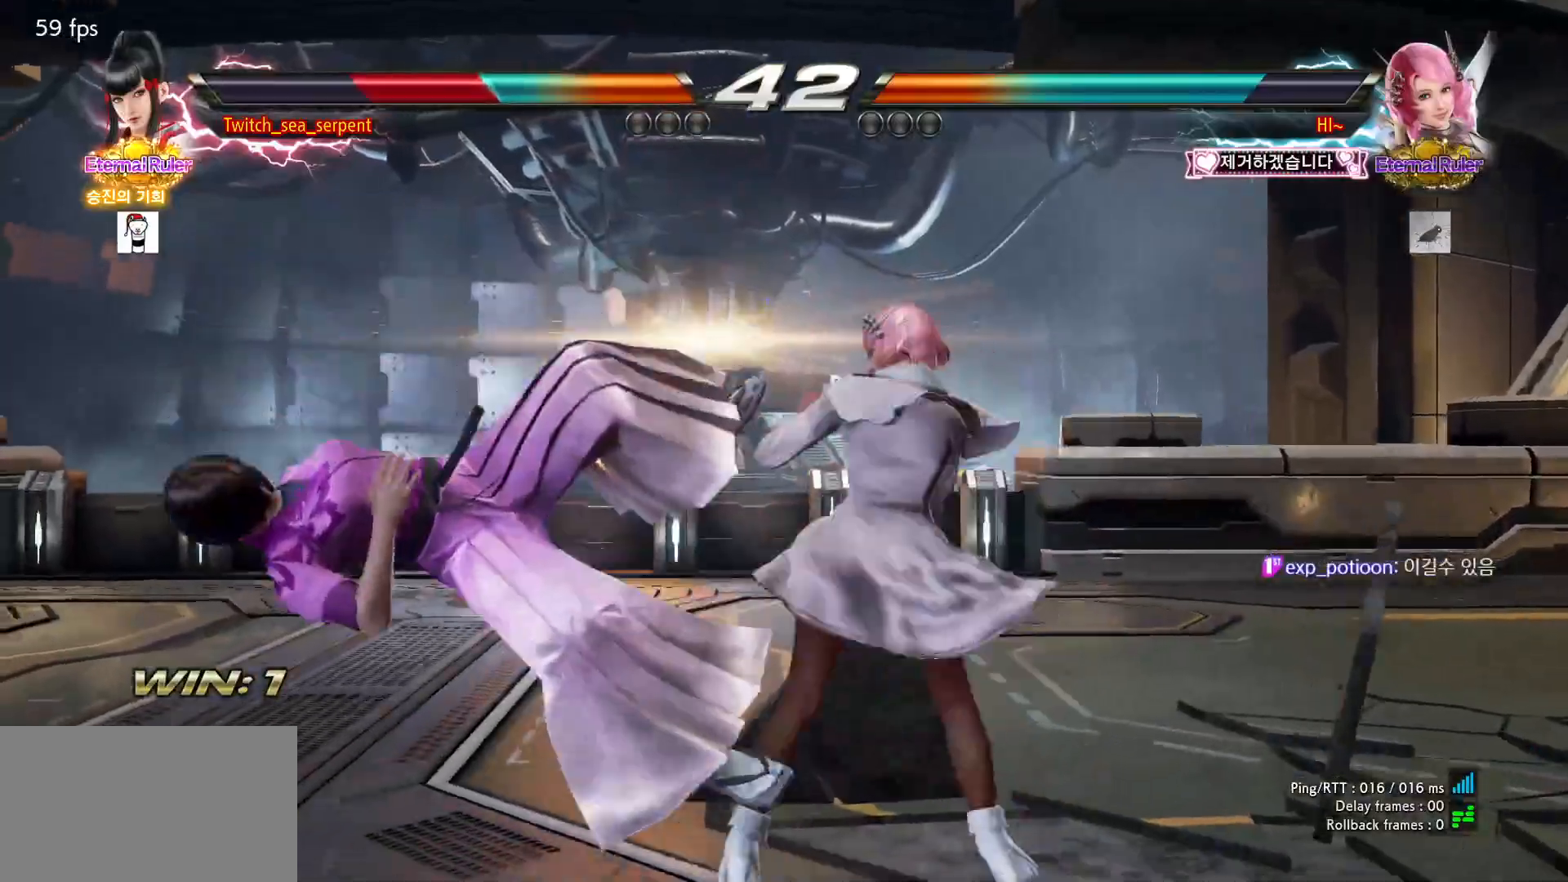
{"buttons": [], "left_stick": "center", "events": [[50, "SQUARE", "down"], [100, "SQUARE", "up"], [150, "SQUARE", "down"], [200, "SQUARE", "up"], [300, "SQUARE", "down"], [333, "SQUARE", "up"], [417, "SQUARE", "down"], [450, "SQUARE", "up"]]}
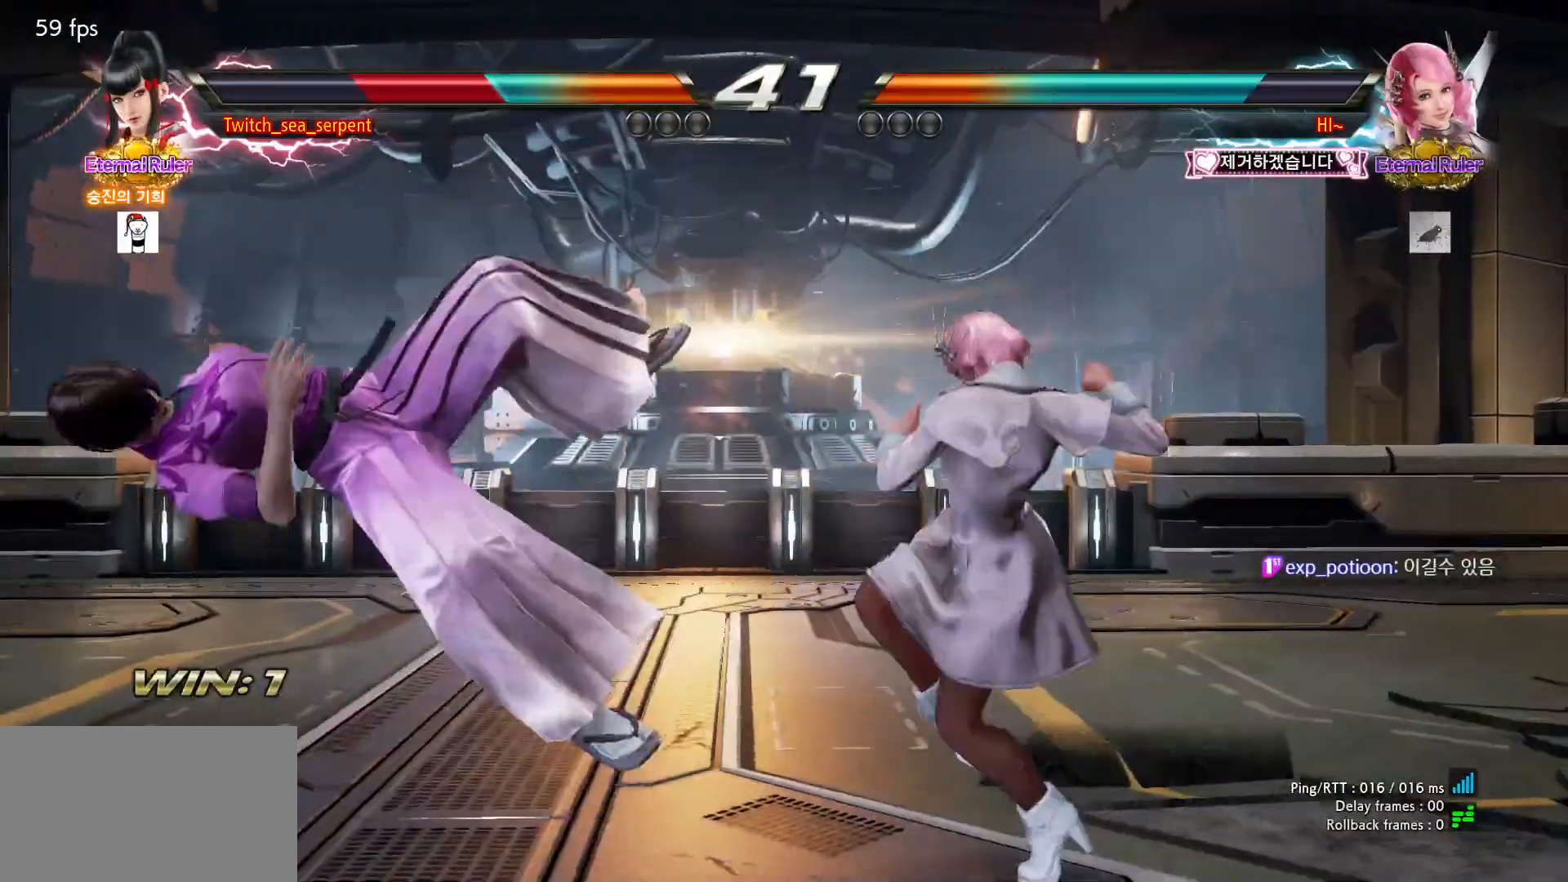
{"buttons": [], "left_stick": "center", "events": [[50, "SQUARE", "down"], [100, "SQUARE", "up"], [167, "SQUARE", "down"], [200, "SQUARE", "up"], [317, "SQUARE", "down"], [367, "SQUARE", "up"], [417, "SQUARE", "down"], [467, "SQUARE", "up"]]}
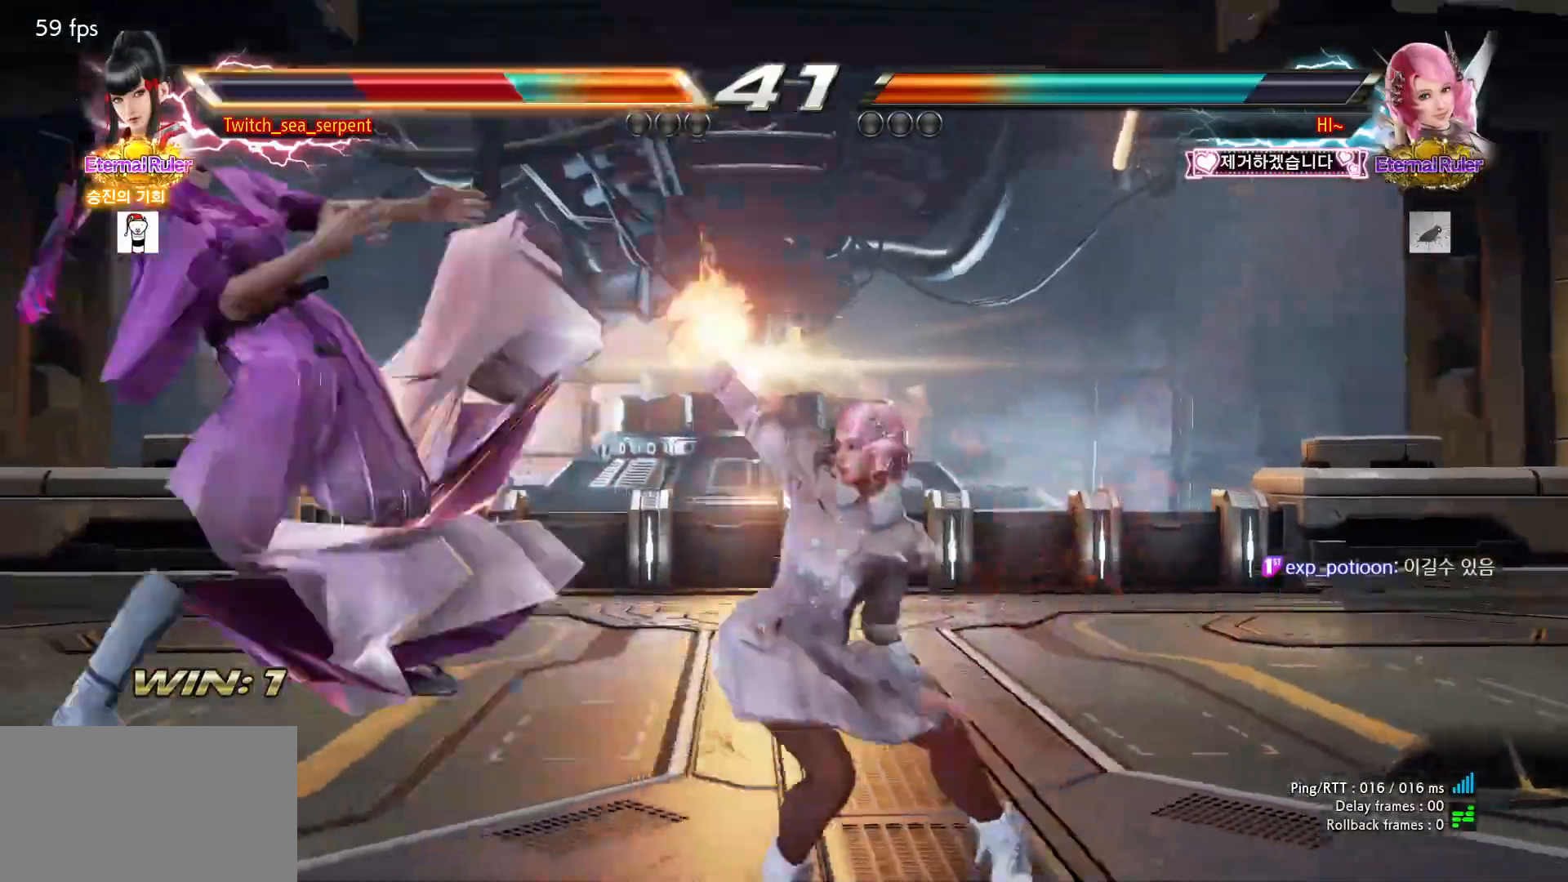
{"buttons": ["SQUARE"], "left_stick": "center", "events": [[83, "SQUARE", "down"], [117, "SQUARE", "up"], [200, "SQUARE", "down"], [250, "SQUARE", "up"], [350, "SQUARE", "down"], [417, "SQUARE", "up"], [467, "SQUARE", "down"]]}
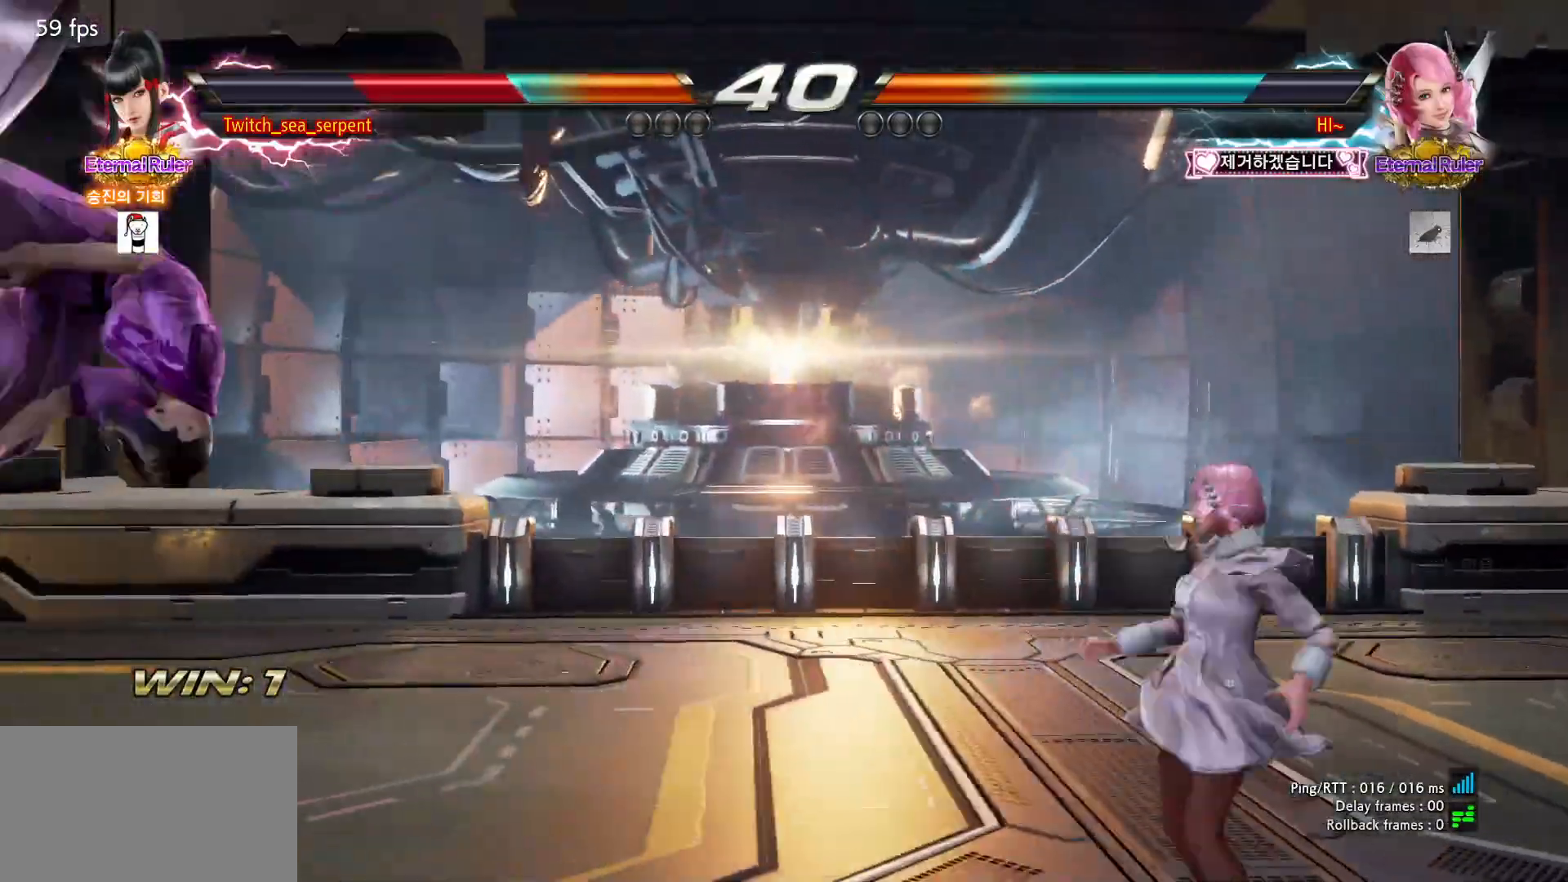
{"buttons": [], "left_stick": "center", "events": [[17, "SQUARE", "up"], [117, "SQUARE", "down"], [150, "SQUARE", "up"], [250, "SQUARE", "down"], [300, "SQUARE", "up"], [367, "SQUARE", "down"], [400, "SQUARE", "up"], [433, "SQUARE", "down"], [467, "SQUARE", "up"]]}
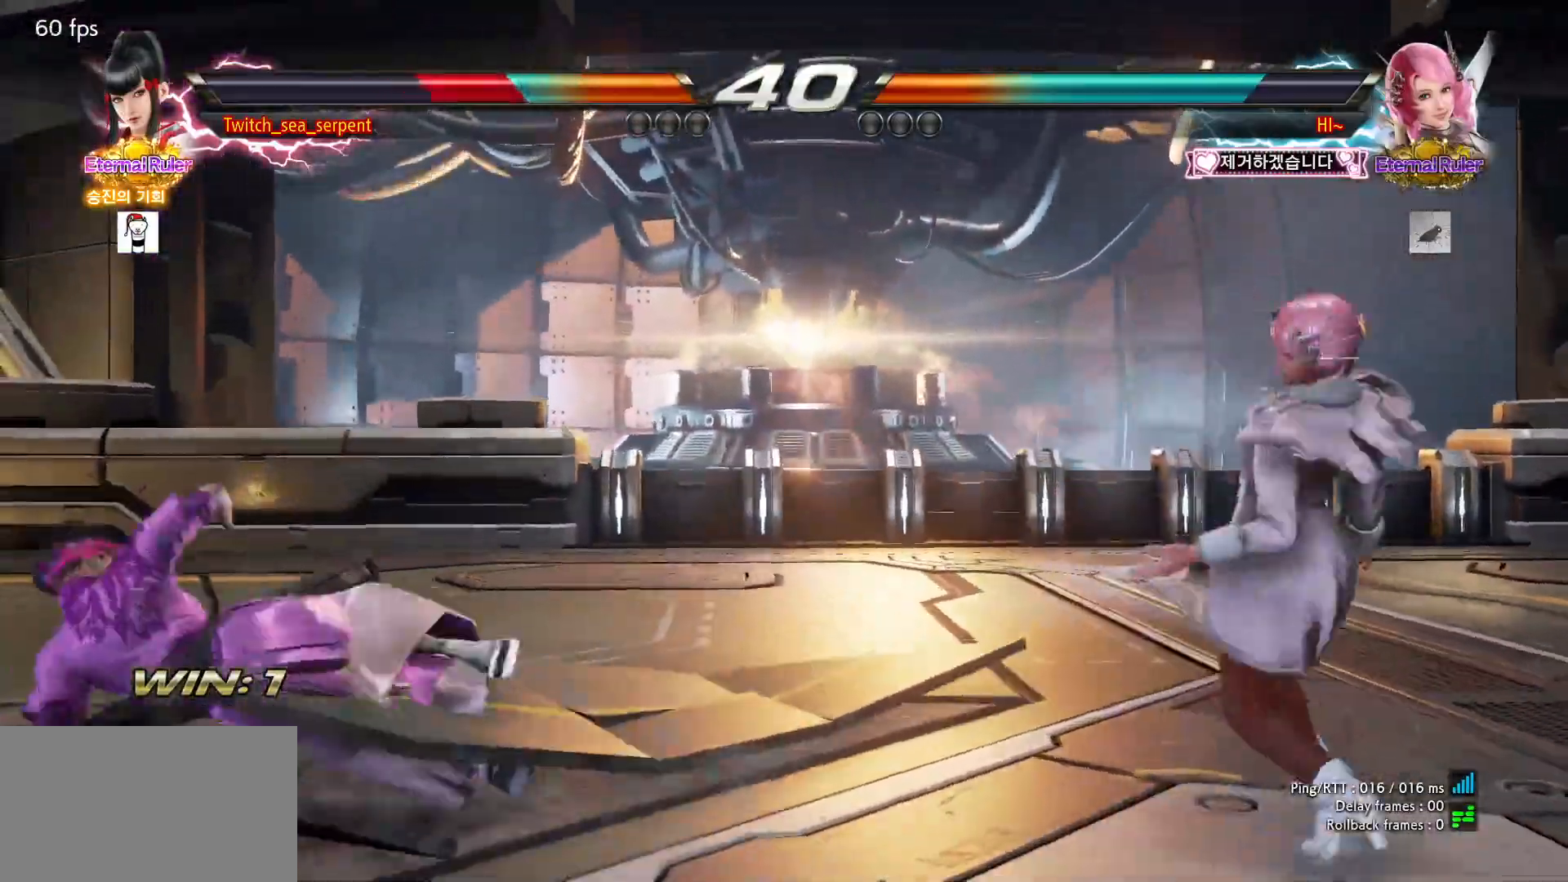
{"buttons": [], "left_stick": "center", "events": [[50, "left_stick", "left"], [500, "left_stick", "center"]]}
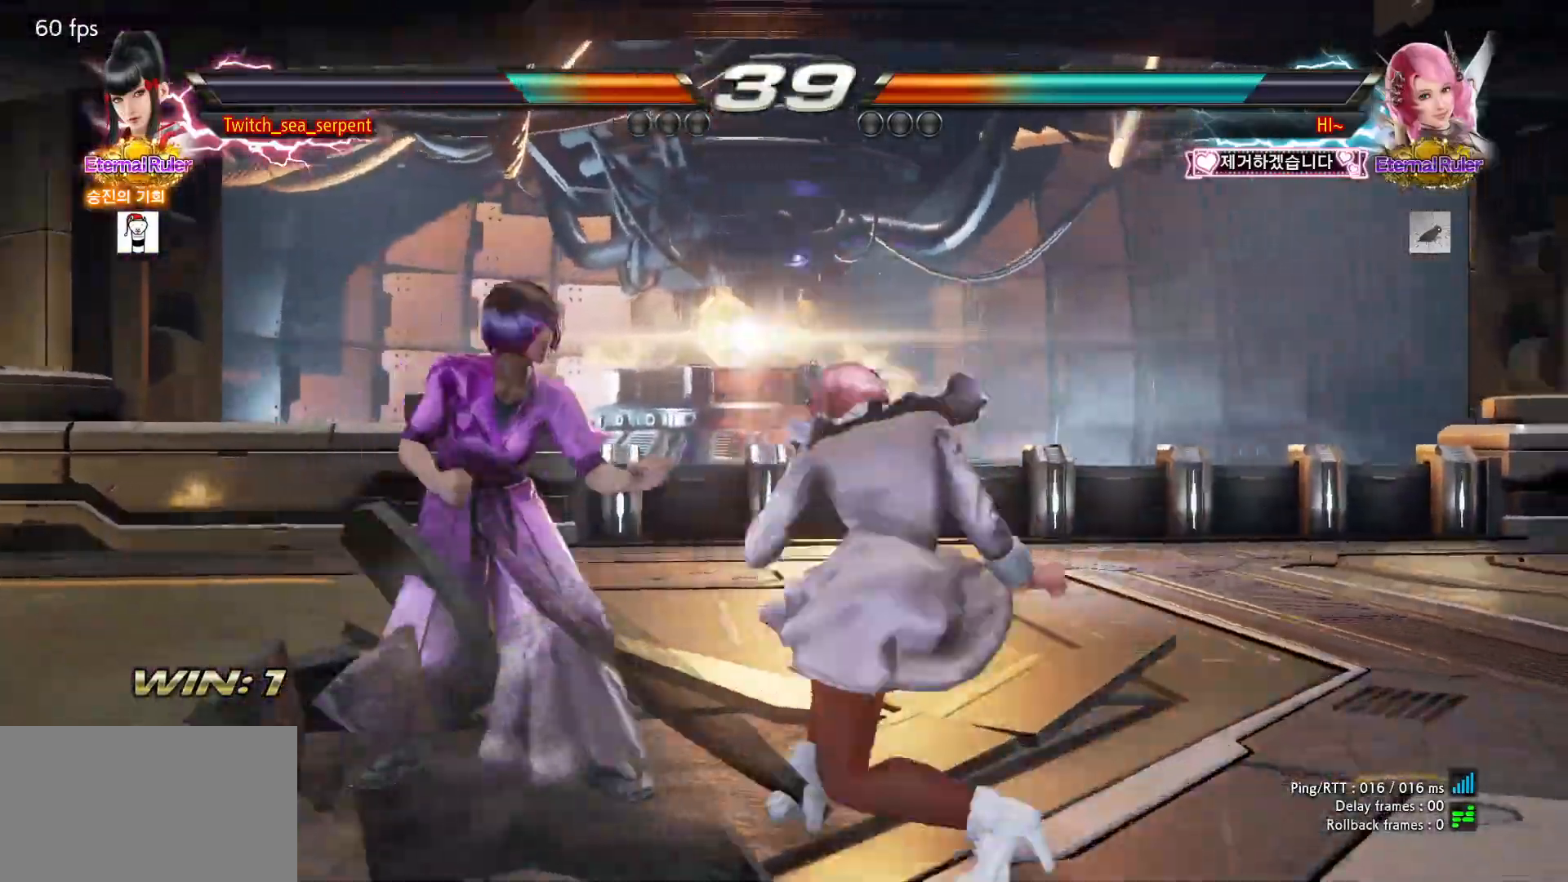
{"buttons": [], "left_stick": "center", "events": [[33, "left_stick", "left"], [500, "left_stick", "center"]]}
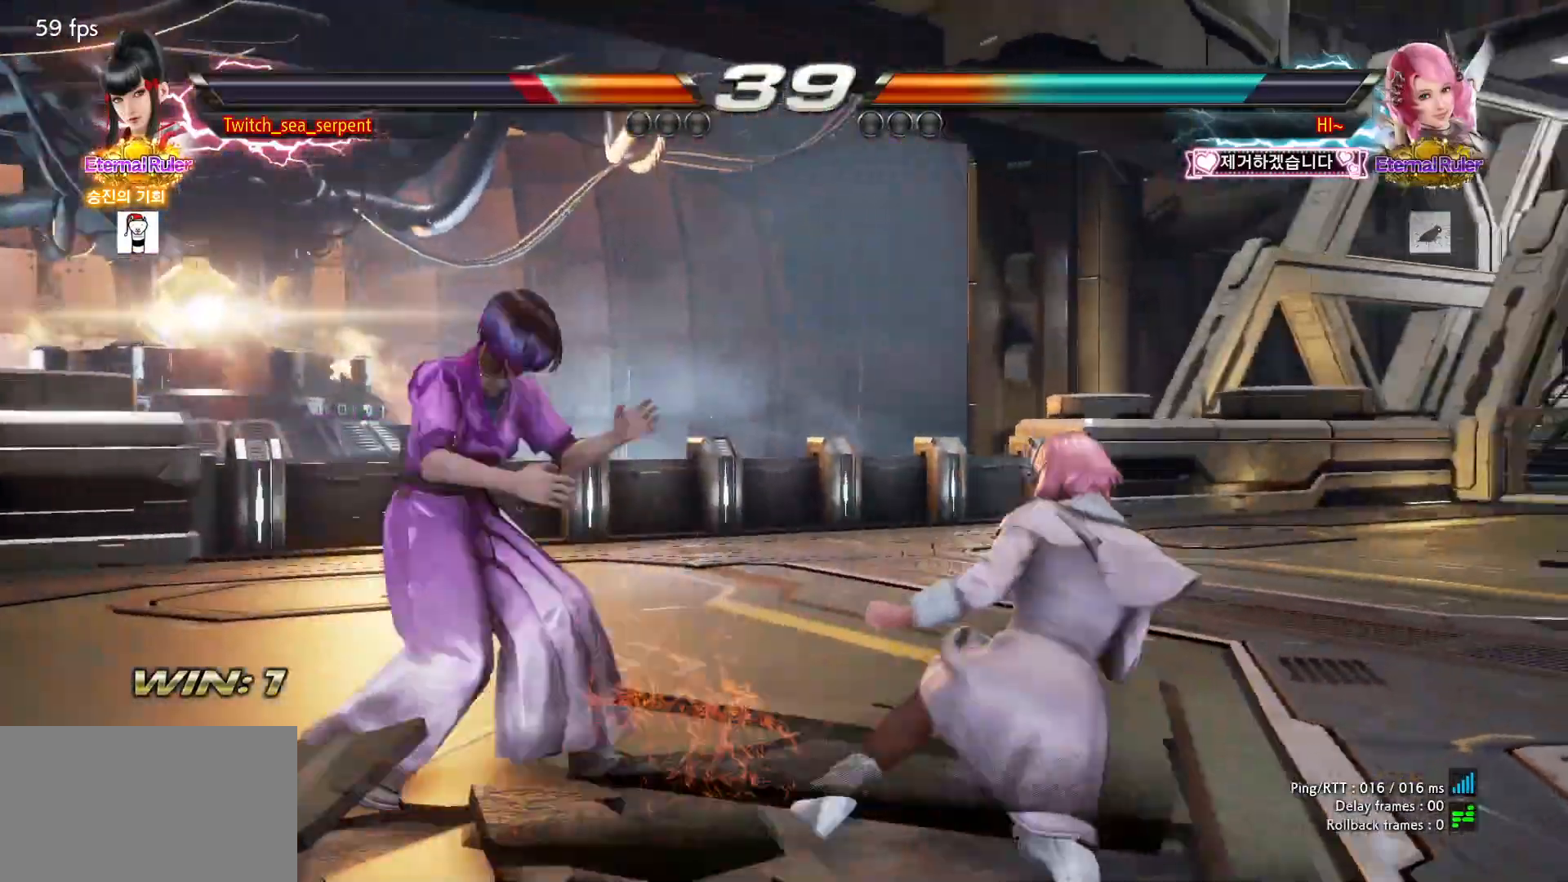
{"buttons": [], "left_stick": "center", "events": [[133, "left_stick", "left"], [200, "left_stick", "center"], [250, "left_stick", "left"], [500, "left_stick", "center"]]}
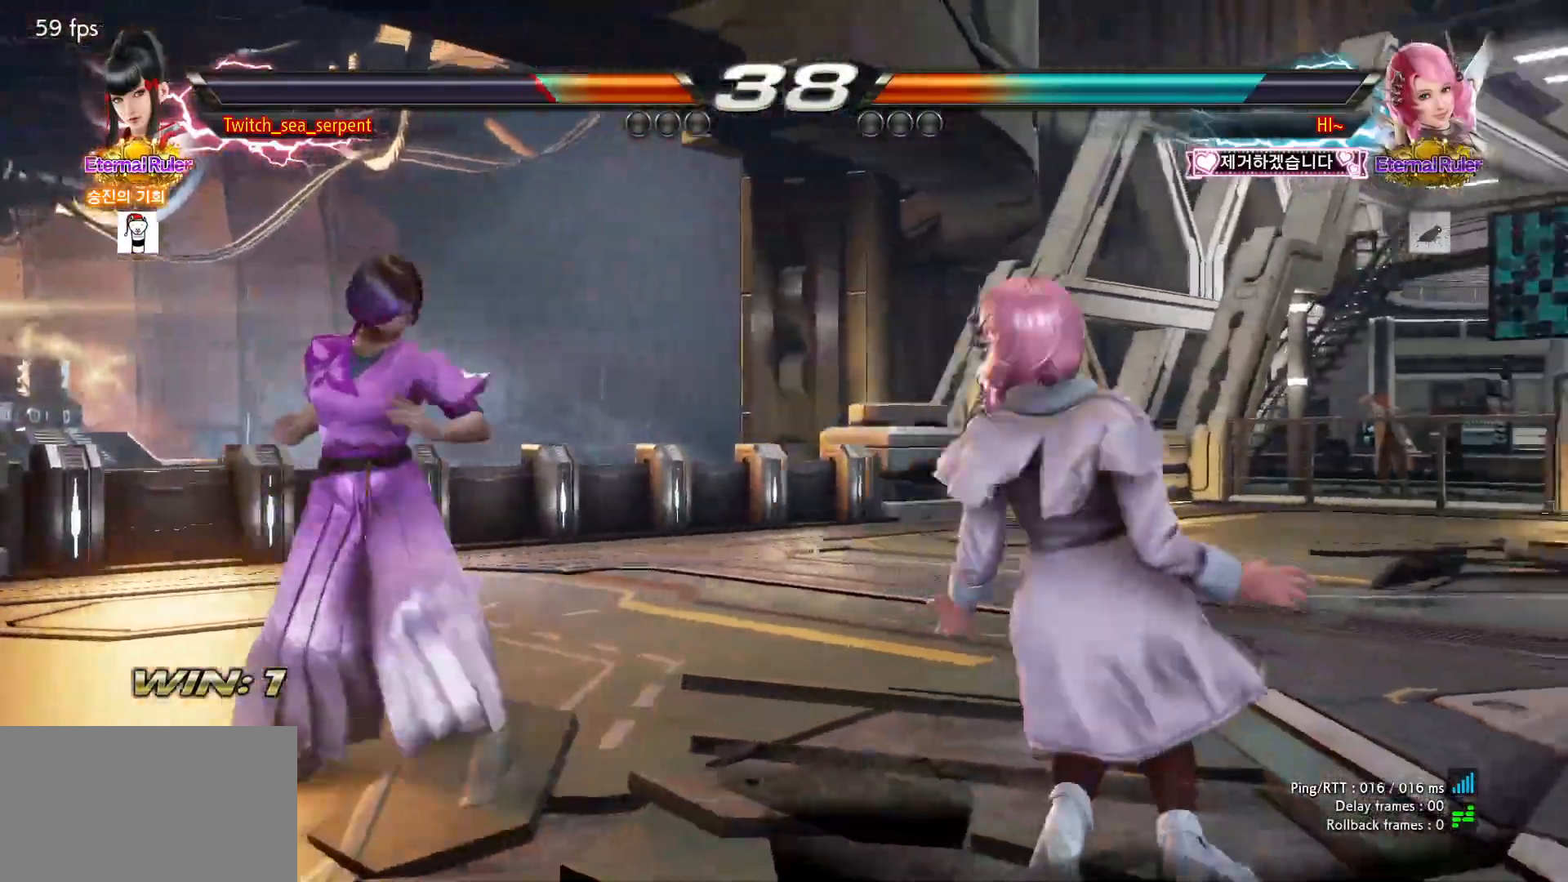
{"buttons": [], "left_stick": "center", "events": [[33, "left_stick", "left"], [433, "left_stick", "center"]]}
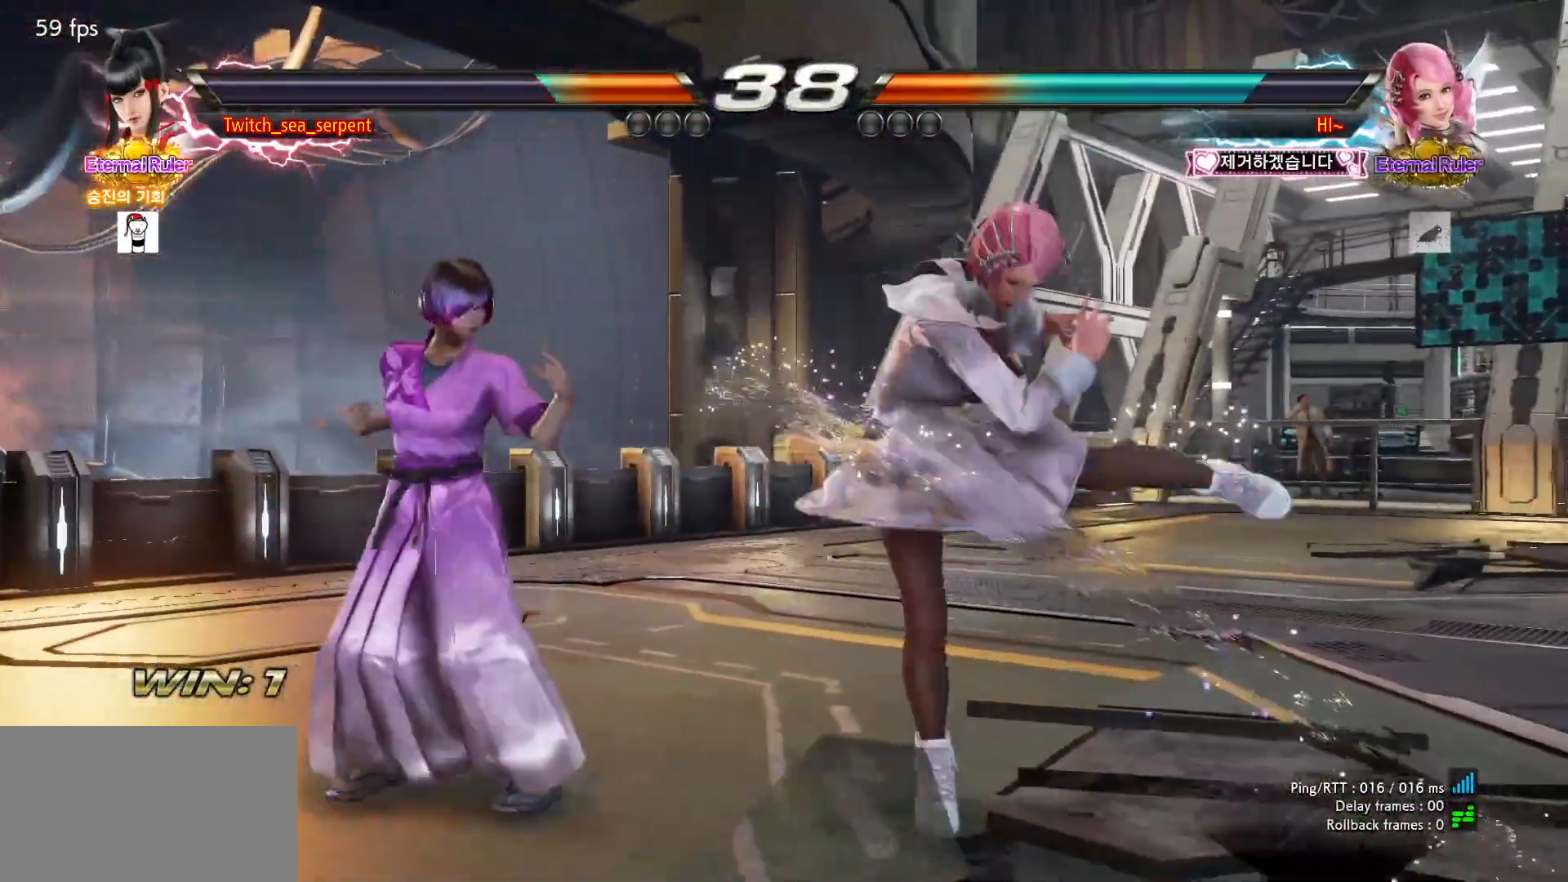
{"buttons": ["SQUARE"], "left_stick": "center", "events": [[200, "SQUARE", "down"], [250, "SQUARE", "up"], [317, "SQUARE", "down"], [383, "SQUARE", "up"], [400, "SQUARE", "down"]]}